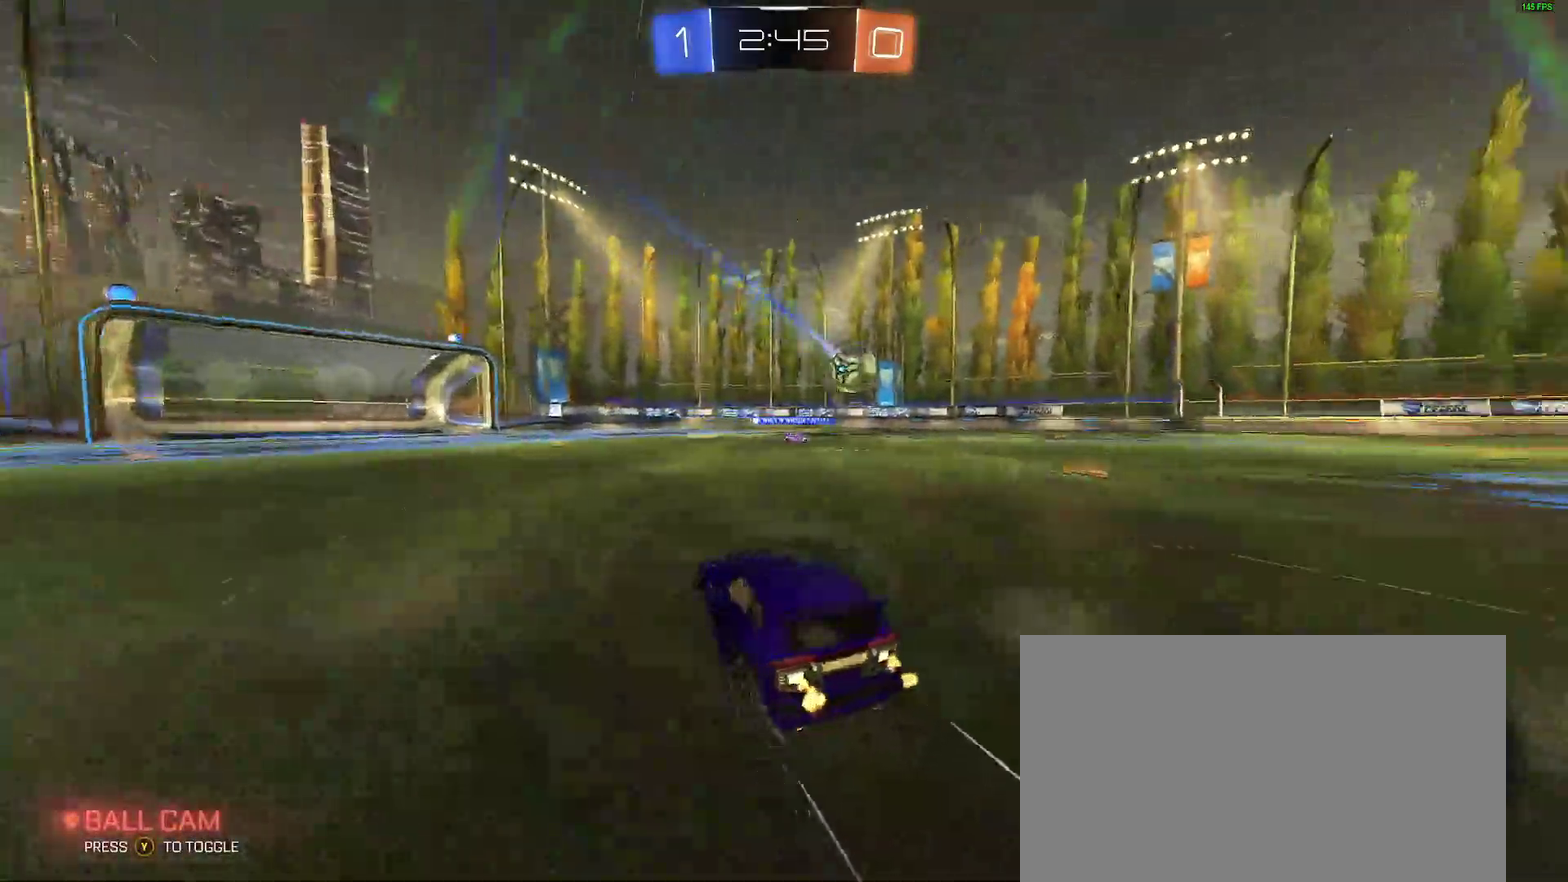
Gameplay with a controller (Xbox layout); each line is a JSON object with the inputs held at the frame after it. "events" lists button and stick changes between this image and that frame as [ms after this image, input, new state], when the widget could be followed in between. Not read: L1 R1.
{"buttons": ["R2"], "left_stick": "right", "right_stick": "center"}
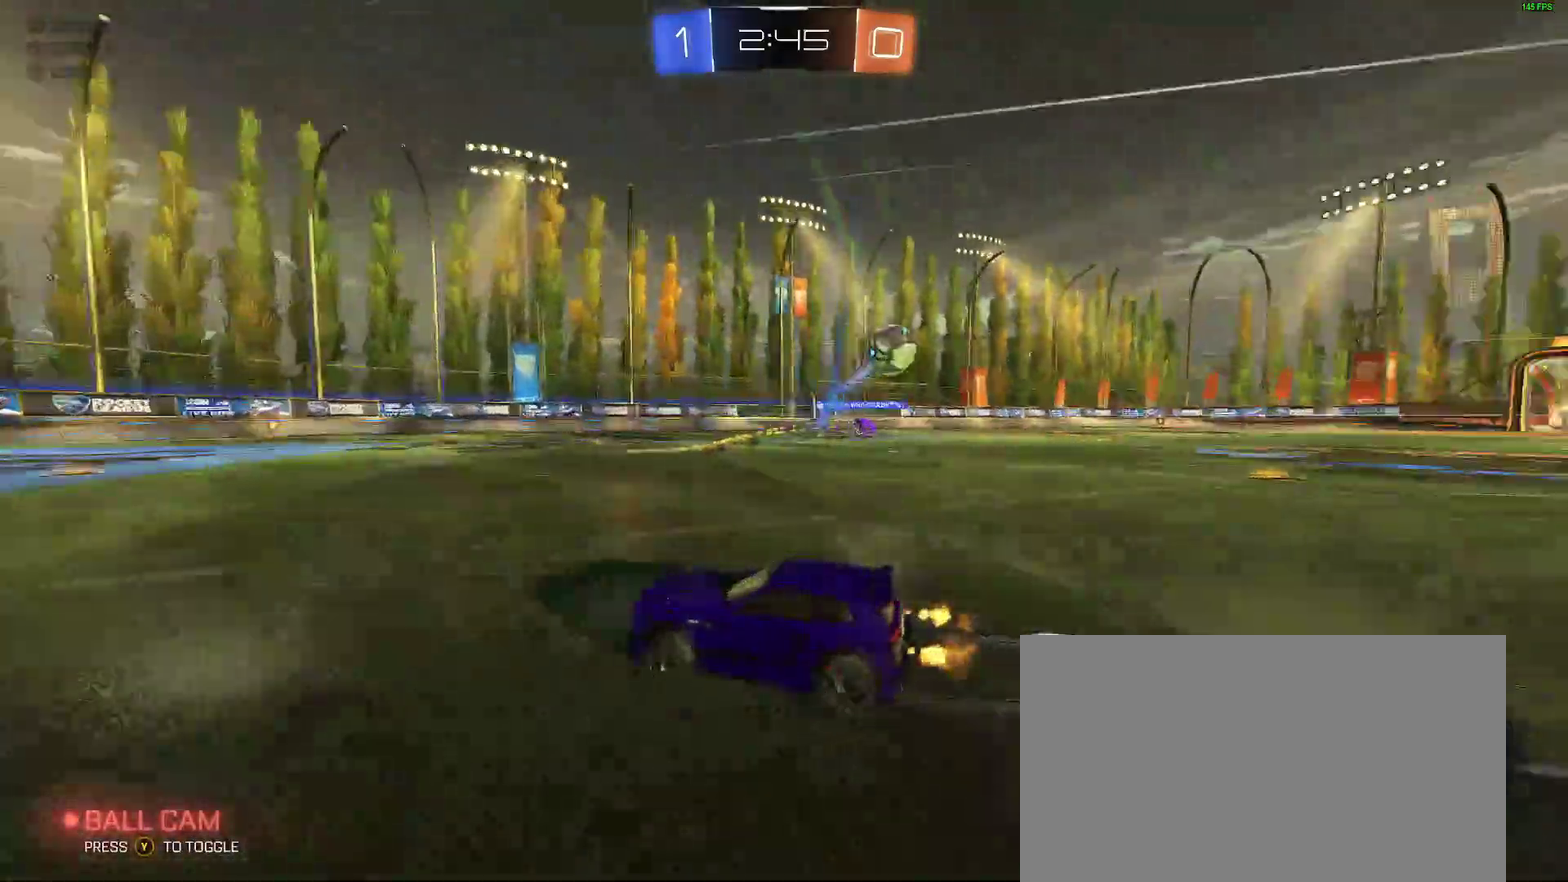
{"buttons": ["R2"], "left_stick": "right", "right_stick": "center"}
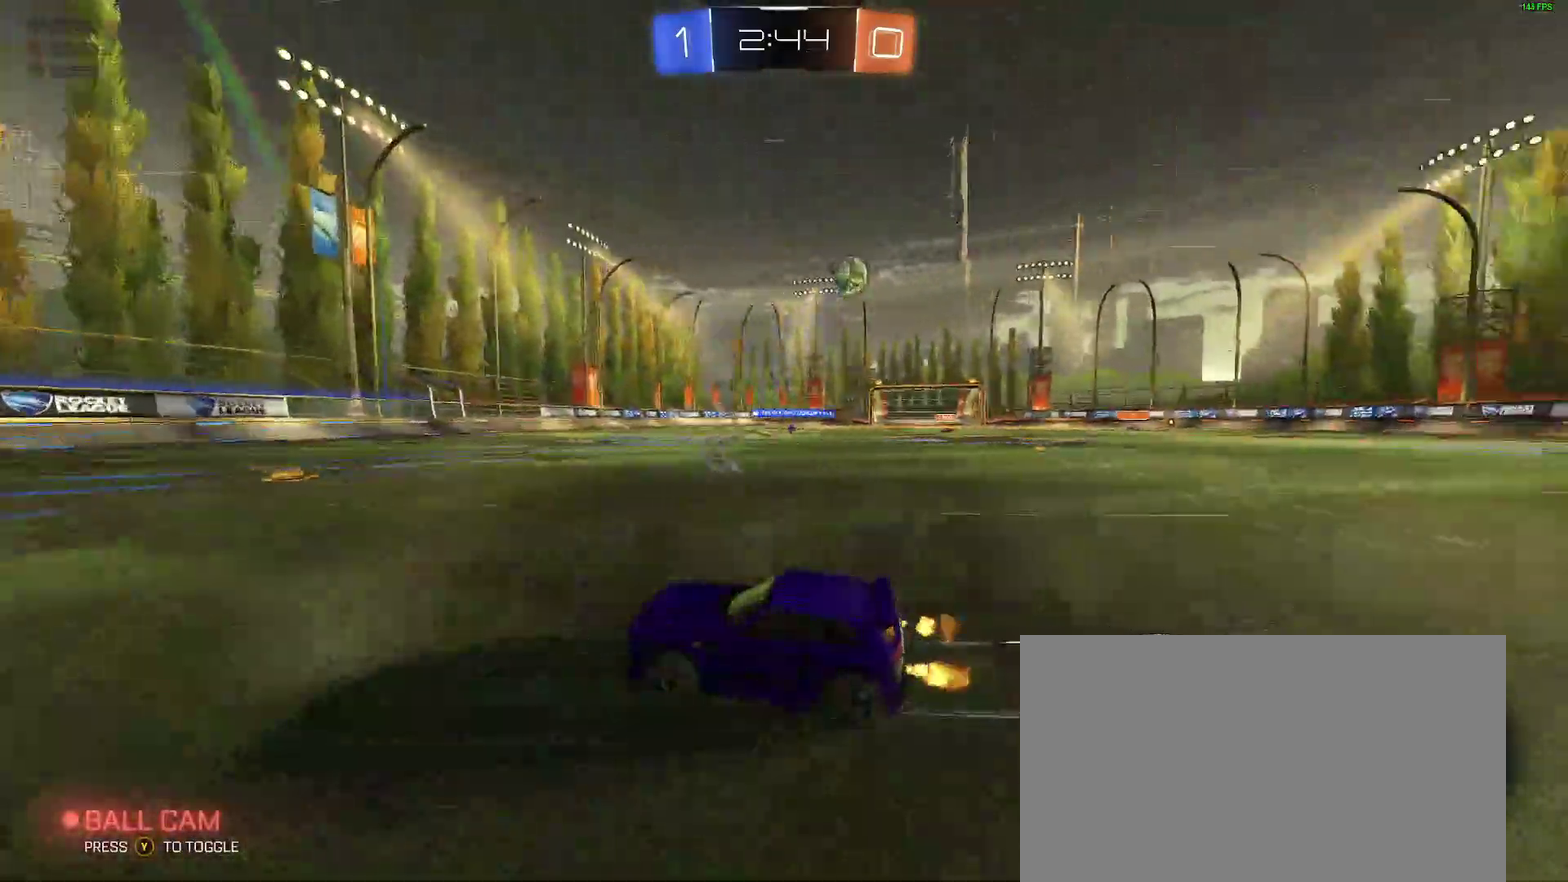
{"buttons": ["R2"], "left_stick": "right", "right_stick": "center", "events": [[283, "left_stick", "center"], [367, "left_stick", "left"], [417, "left_stick", "center"], [467, "left_stick", "right"]]}
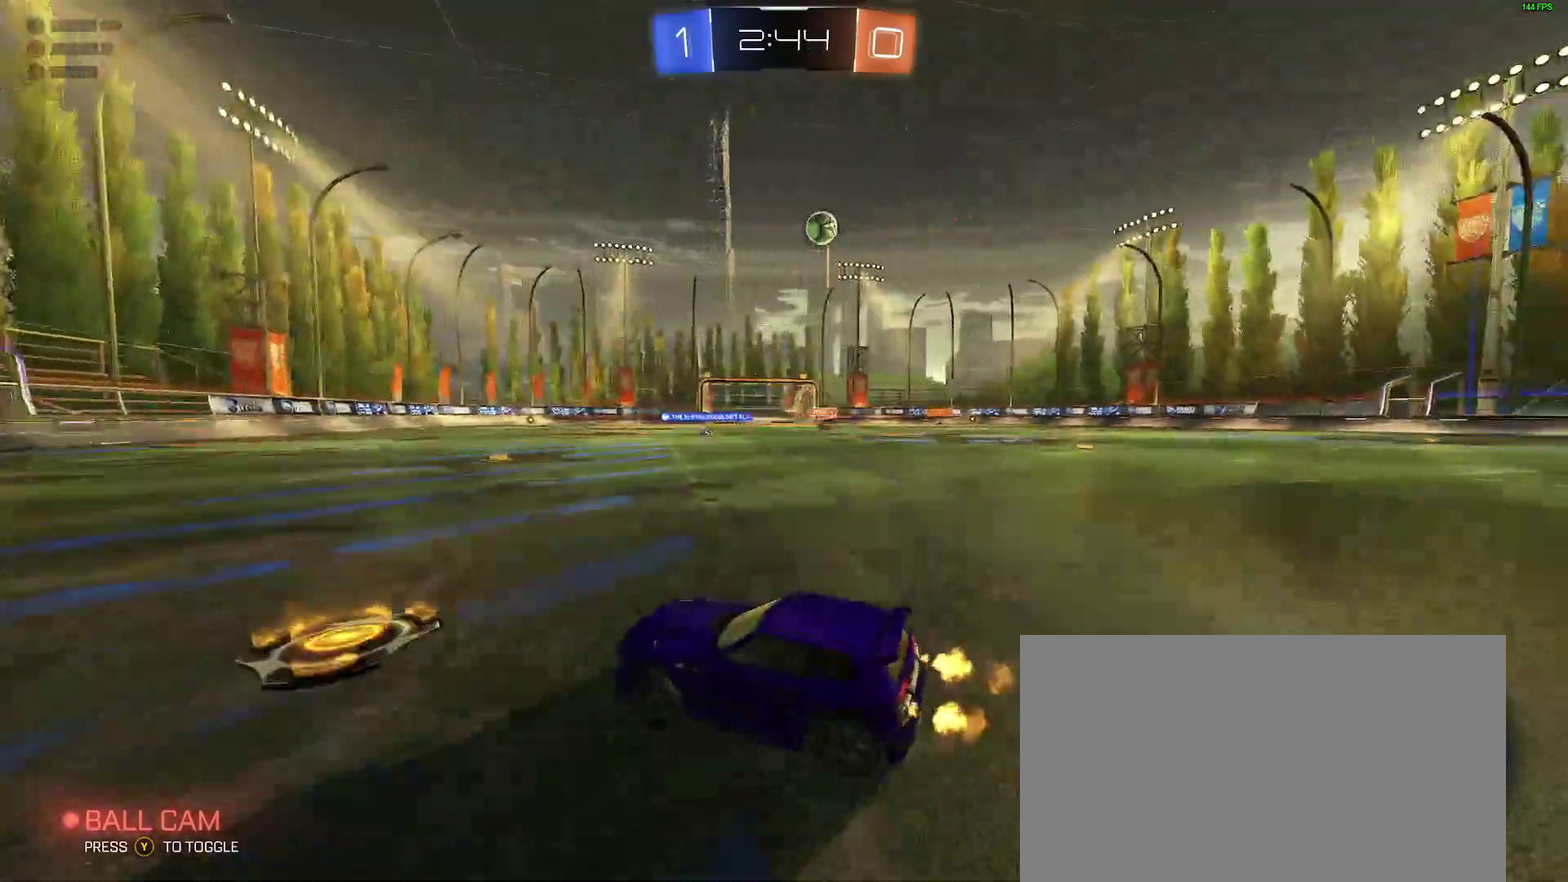
{"buttons": ["R2"], "left_stick": "right", "right_stick": "center", "events": []}
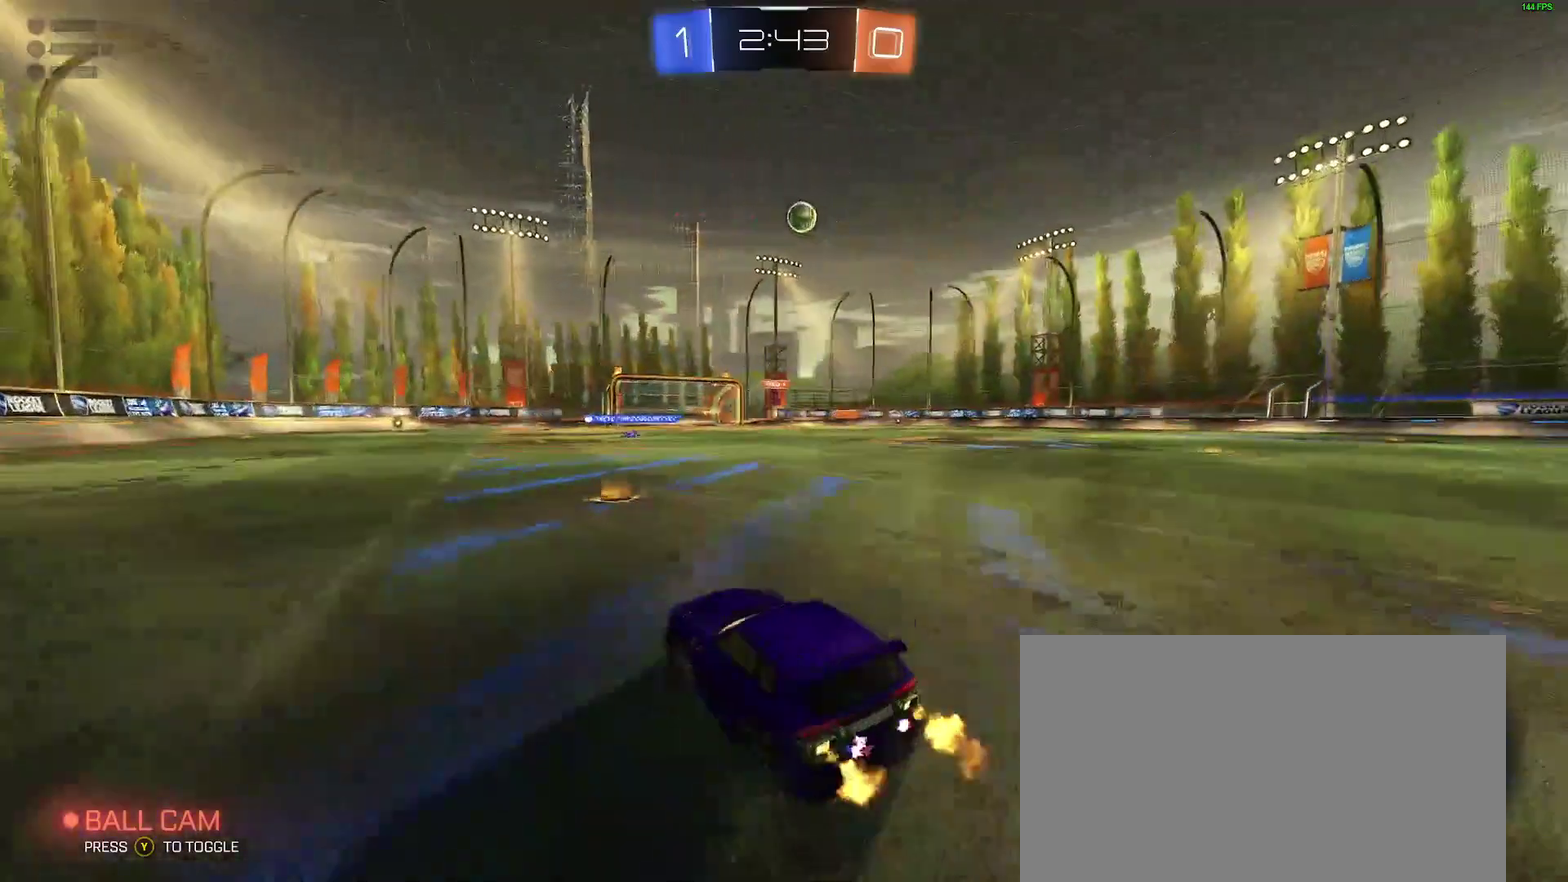
{"buttons": [], "left_stick": "right", "right_stick": "center", "events": [[33, "left_stick", "center"], [300, "left_stick", "right"], [483, "R2", "up"]]}
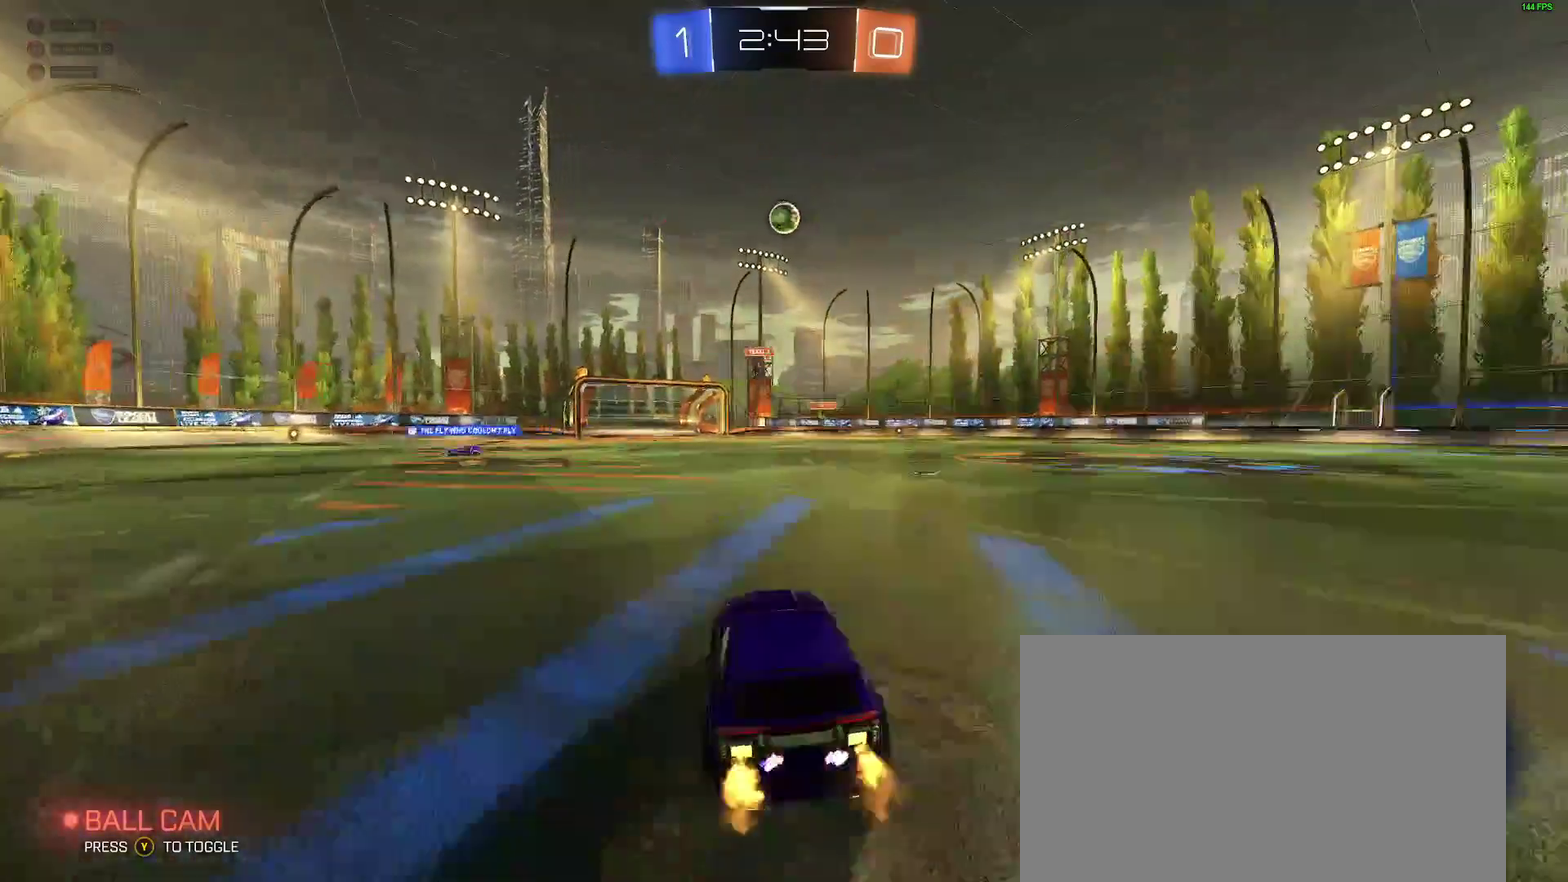
{"buttons": [], "left_stick": "right", "right_stick": "center", "events": [[100, "left_stick", "center"], [500, "left_stick", "right"]]}
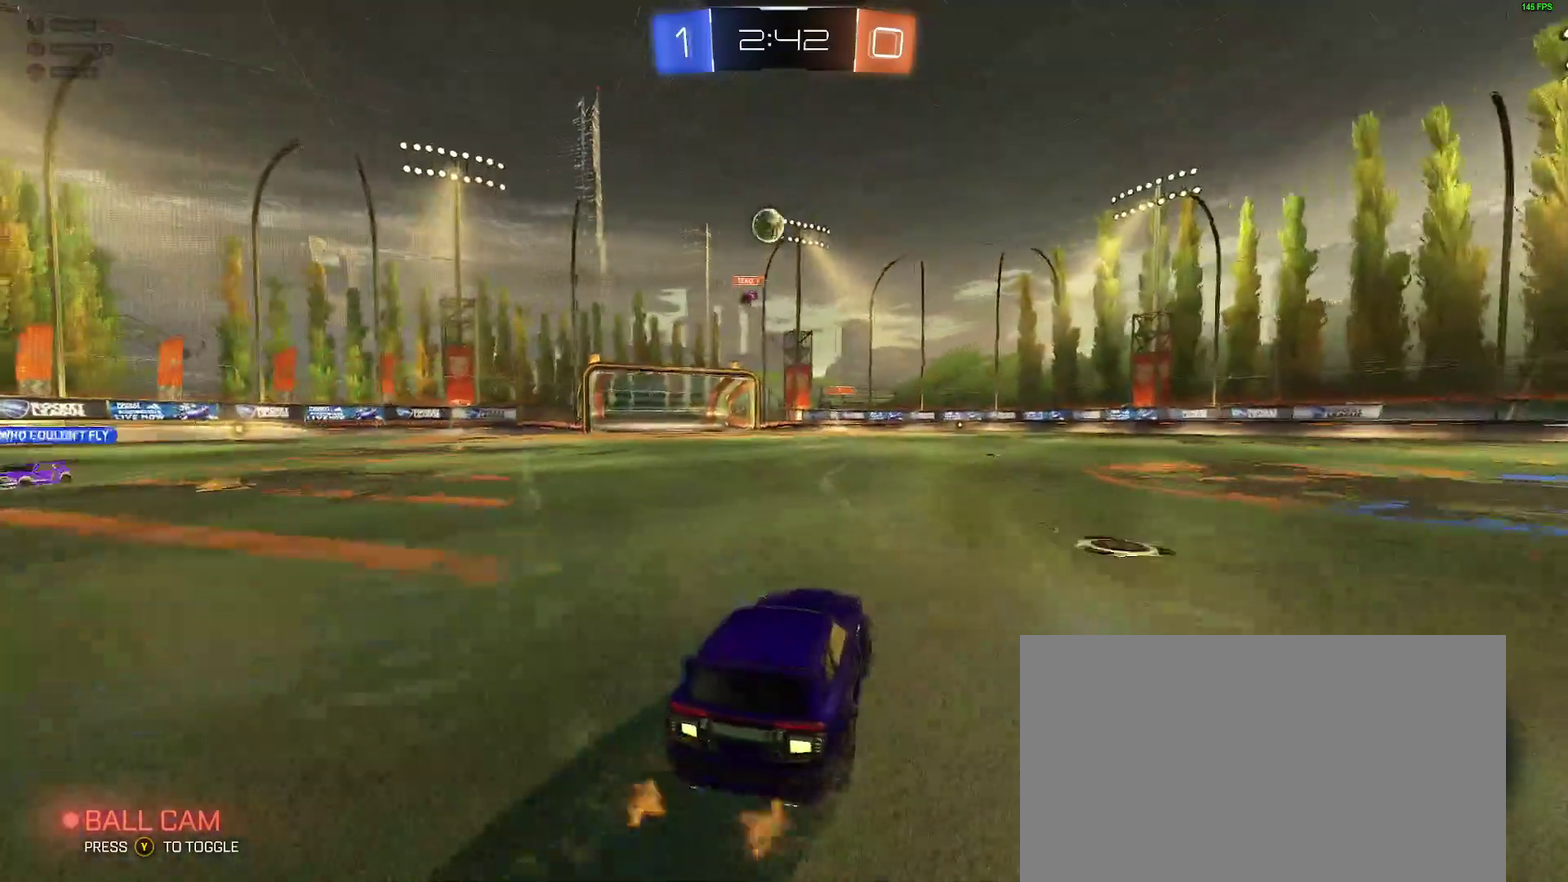
{"buttons": ["R2"], "left_stick": "center", "right_stick": "center", "events": [[17, "R2", "down"], [150, "left_stick", "center"]]}
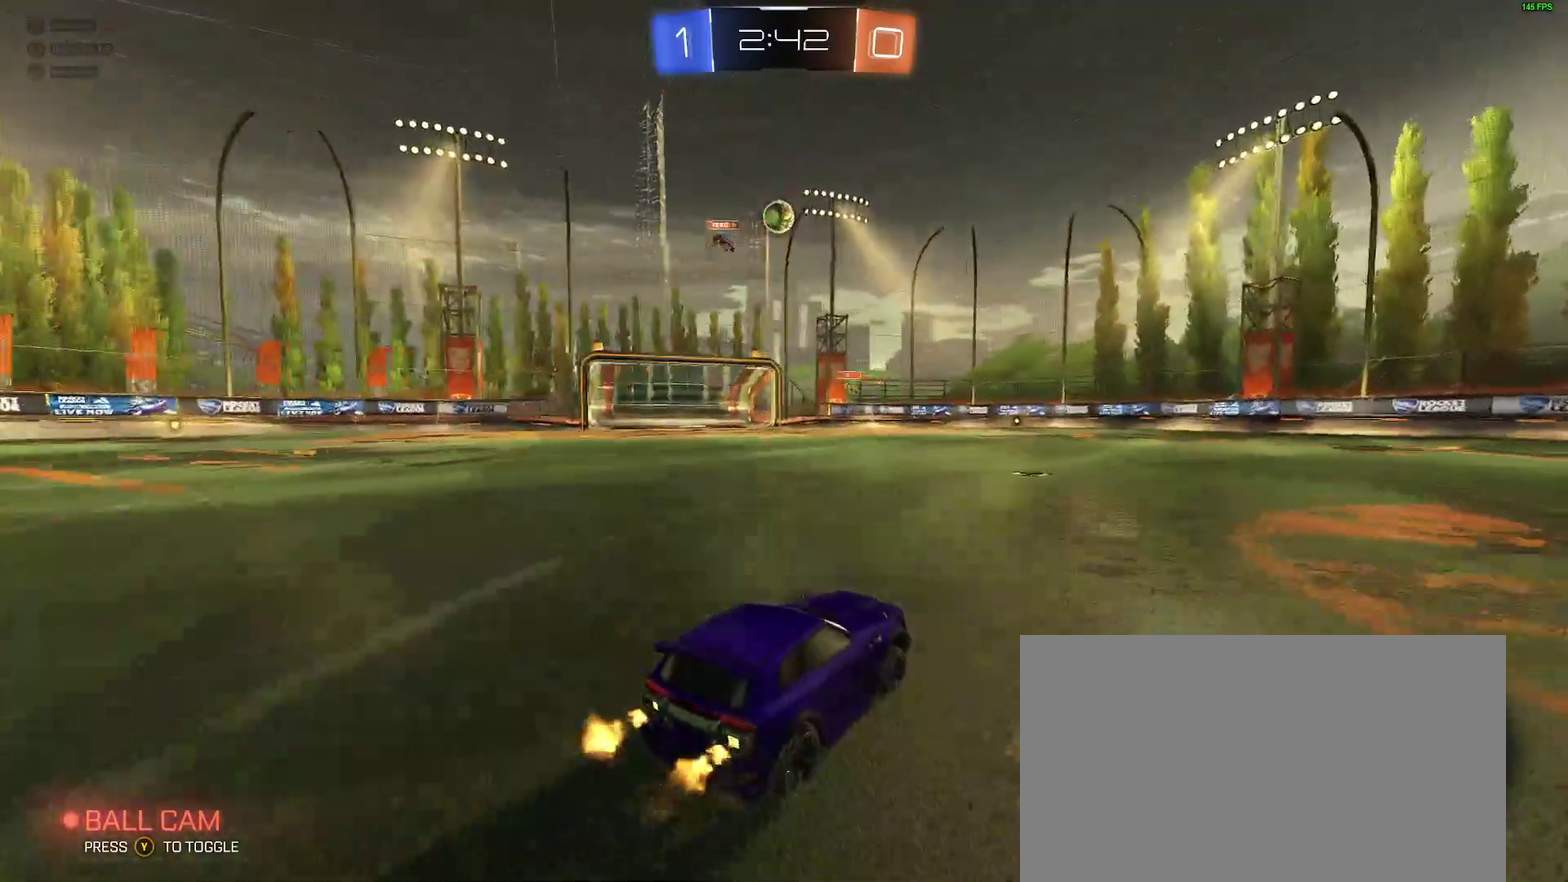
{"buttons": ["R2"], "left_stick": "left", "right_stick": "center", "events": [[133, "left_stick", "left"], [183, "left_stick", "center"], [267, "left_stick", "right"], [383, "left_stick", "center"], [500, "left_stick", "left"]]}
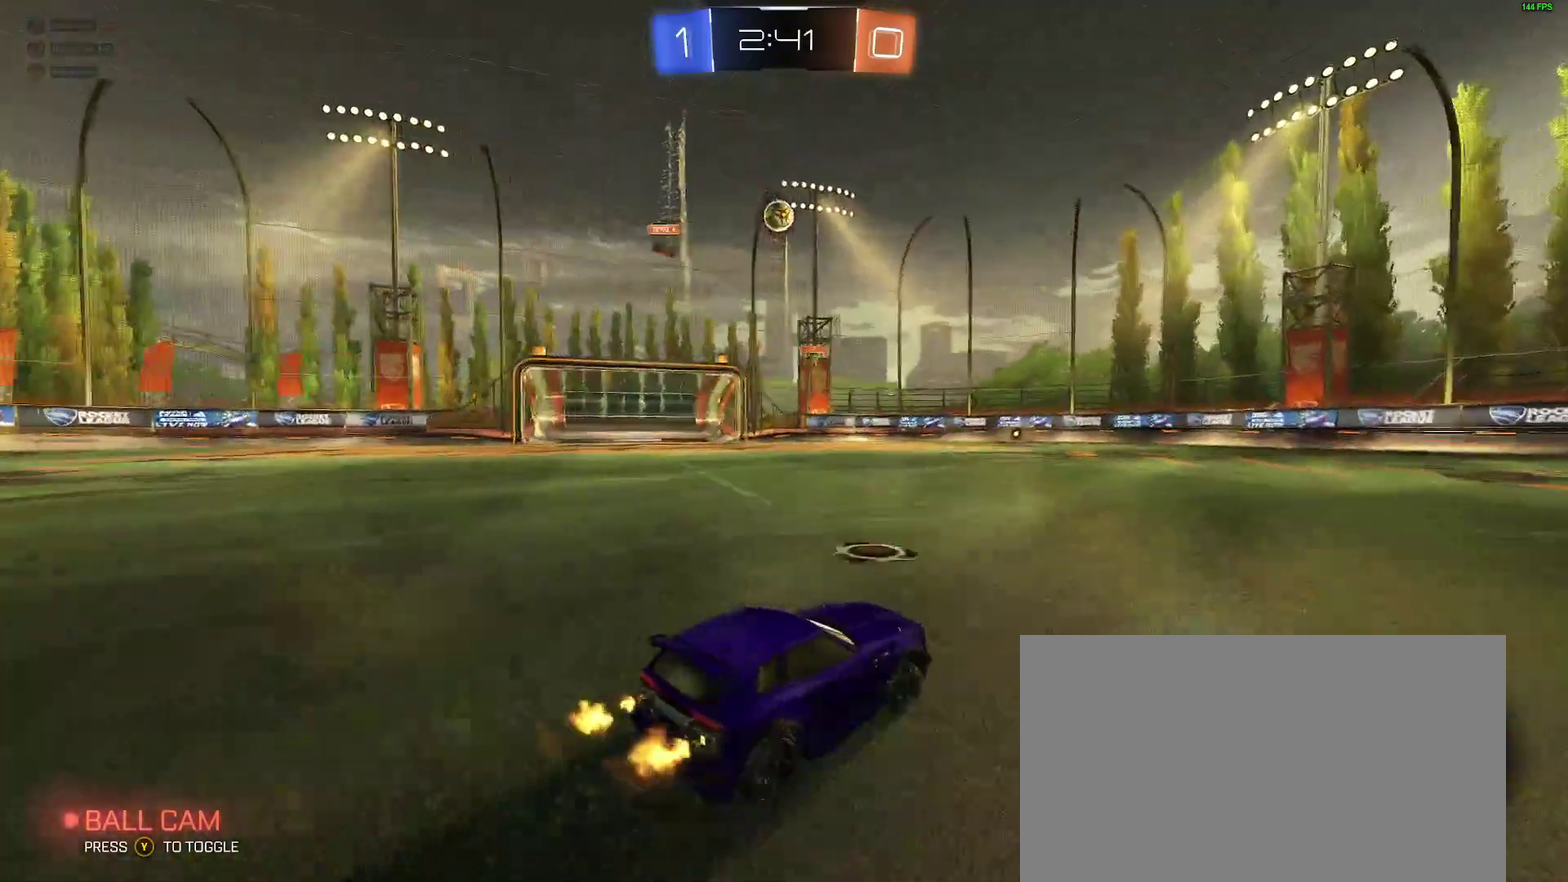
{"buttons": ["R2"], "left_stick": "left", "right_stick": "center", "events": [[50, "left_stick", "center"], [133, "left_stick", "right"], [383, "left_stick", "center"], [433, "left_stick", "left"]]}
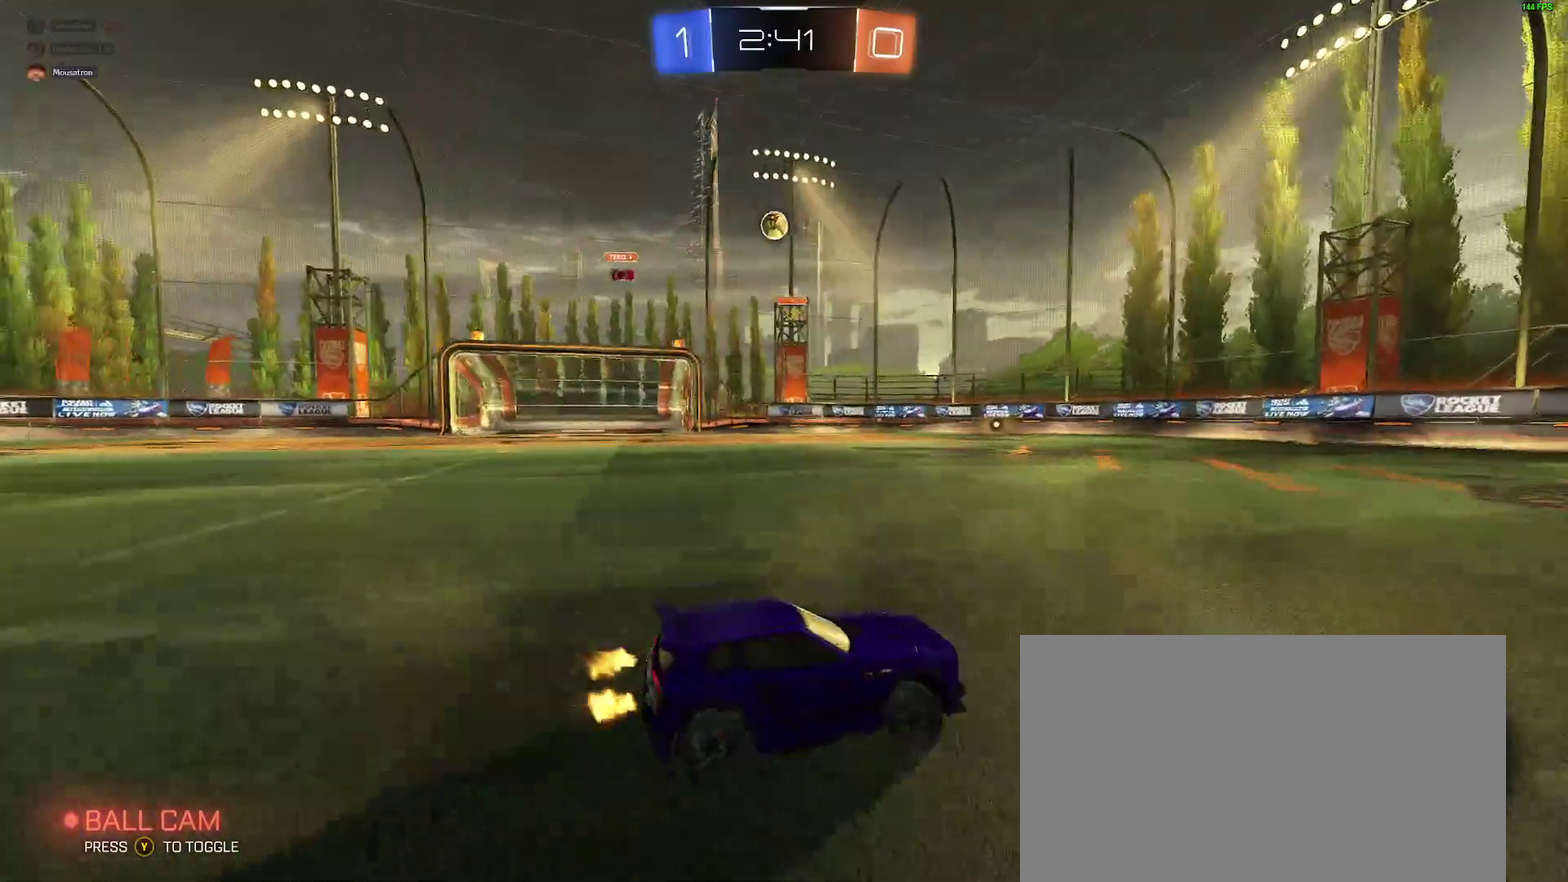
{"buttons": ["R2"], "left_stick": "center", "right_stick": "center", "events": [[50, "left_stick", "center"], [250, "left_stick", "left"], [350, "left_stick", "center"]]}
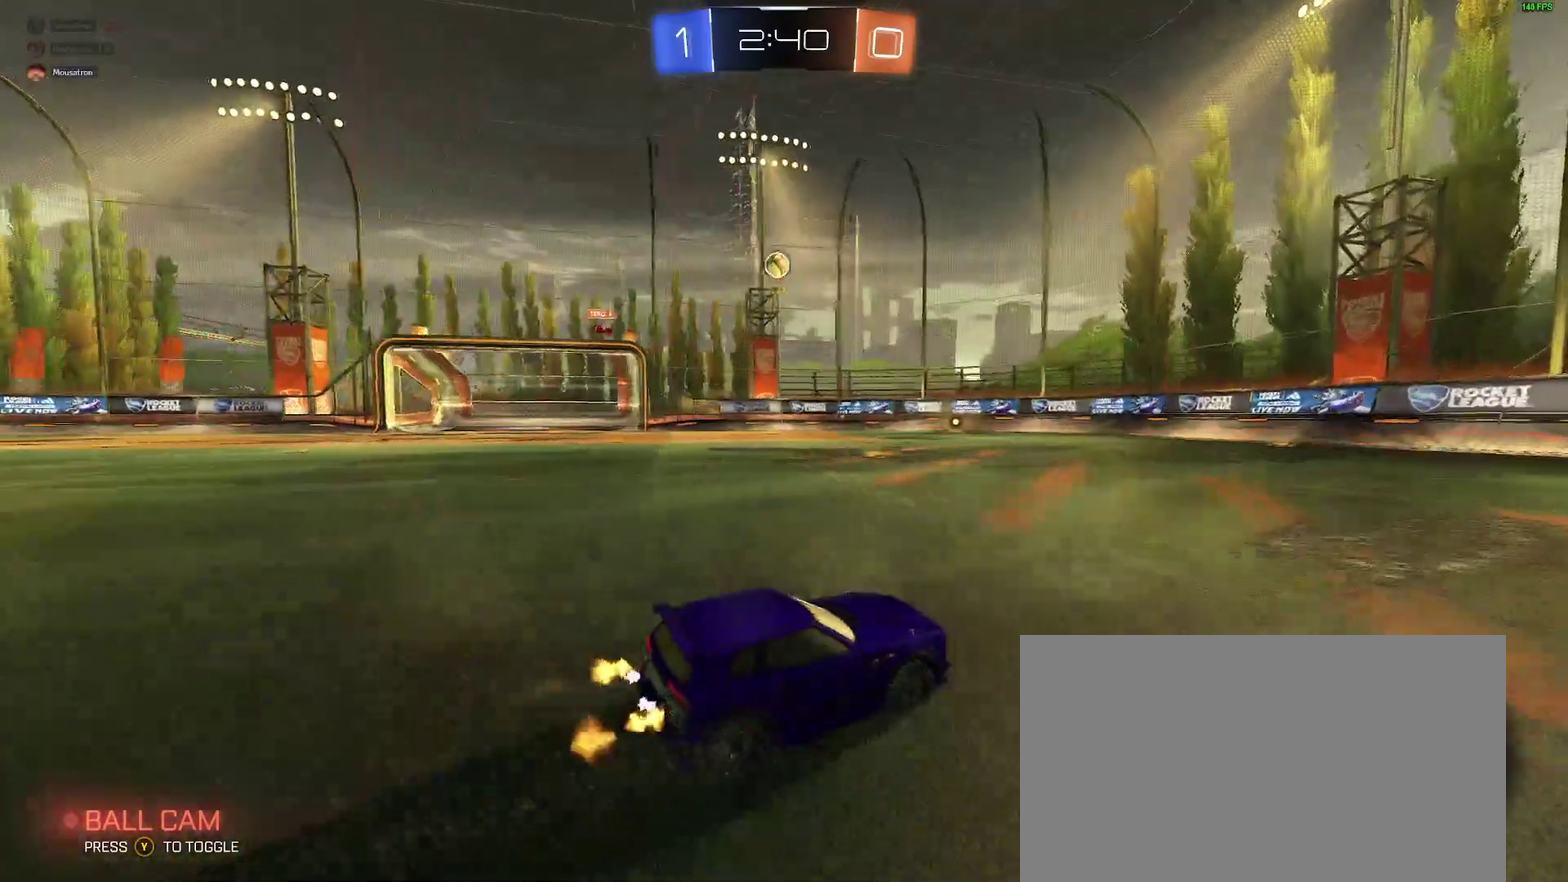
{"buttons": ["Y", "R2"], "left_stick": "right", "right_stick": "center", "events": [[283, "left_stick", "right"], [400, "Y", "down"]]}
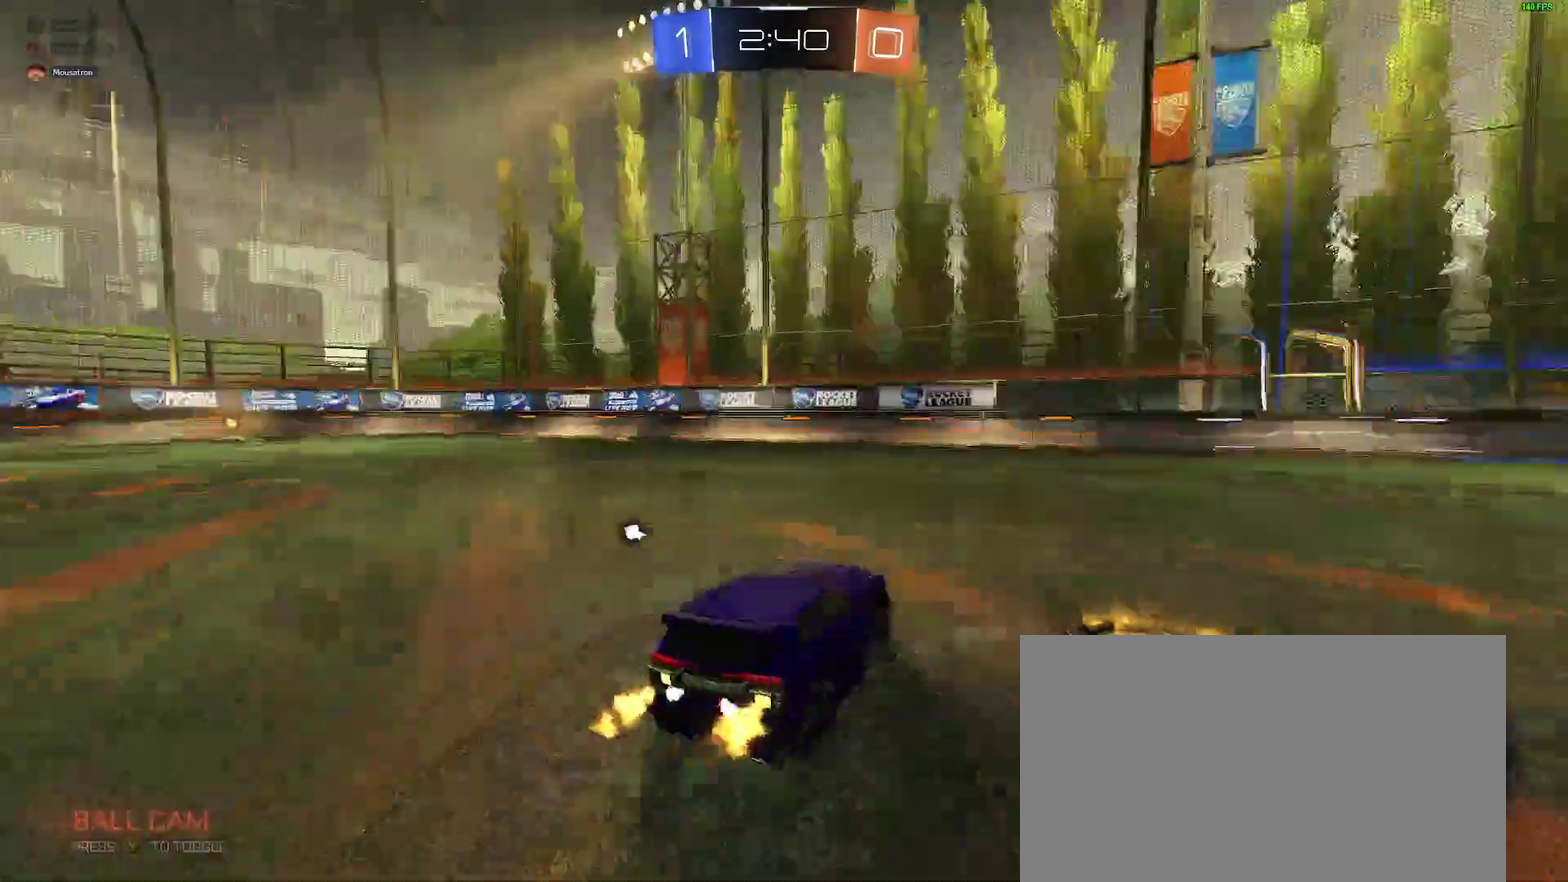
{"buttons": ["R2"], "left_stick": "center", "right_stick": "center", "events": [[17, "Y", "up"], [100, "left_stick", "center"], [233, "Y", "down"], [317, "Y", "up"], [317, "left_stick", "right"], [400, "left_stick", "center"]]}
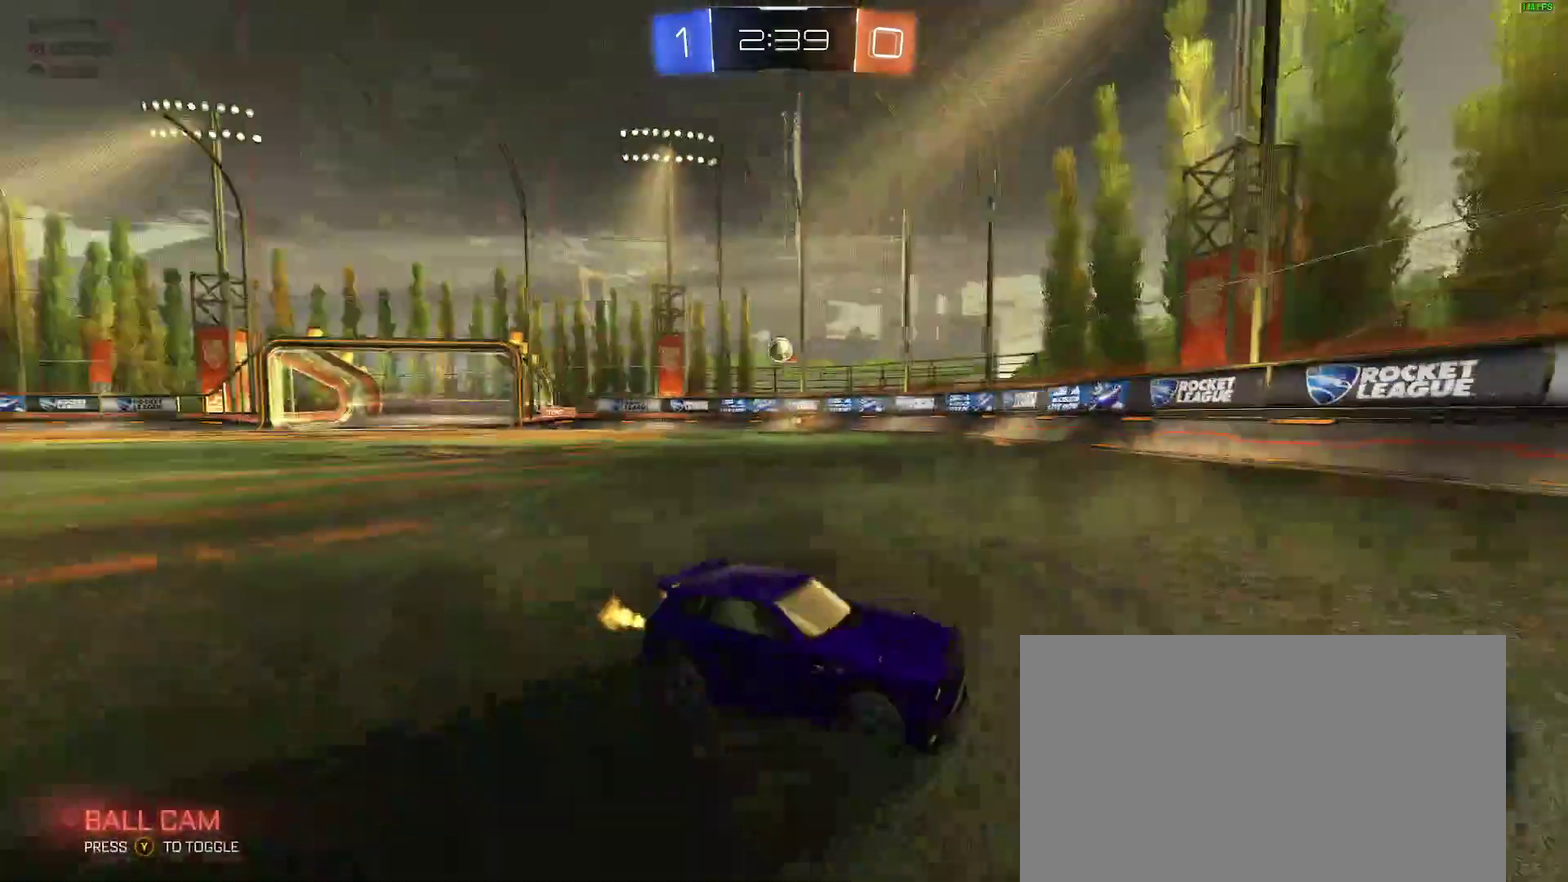
{"buttons": ["R2"], "left_stick": "right", "right_stick": "center", "events": [[500, "left_stick", "right"]]}
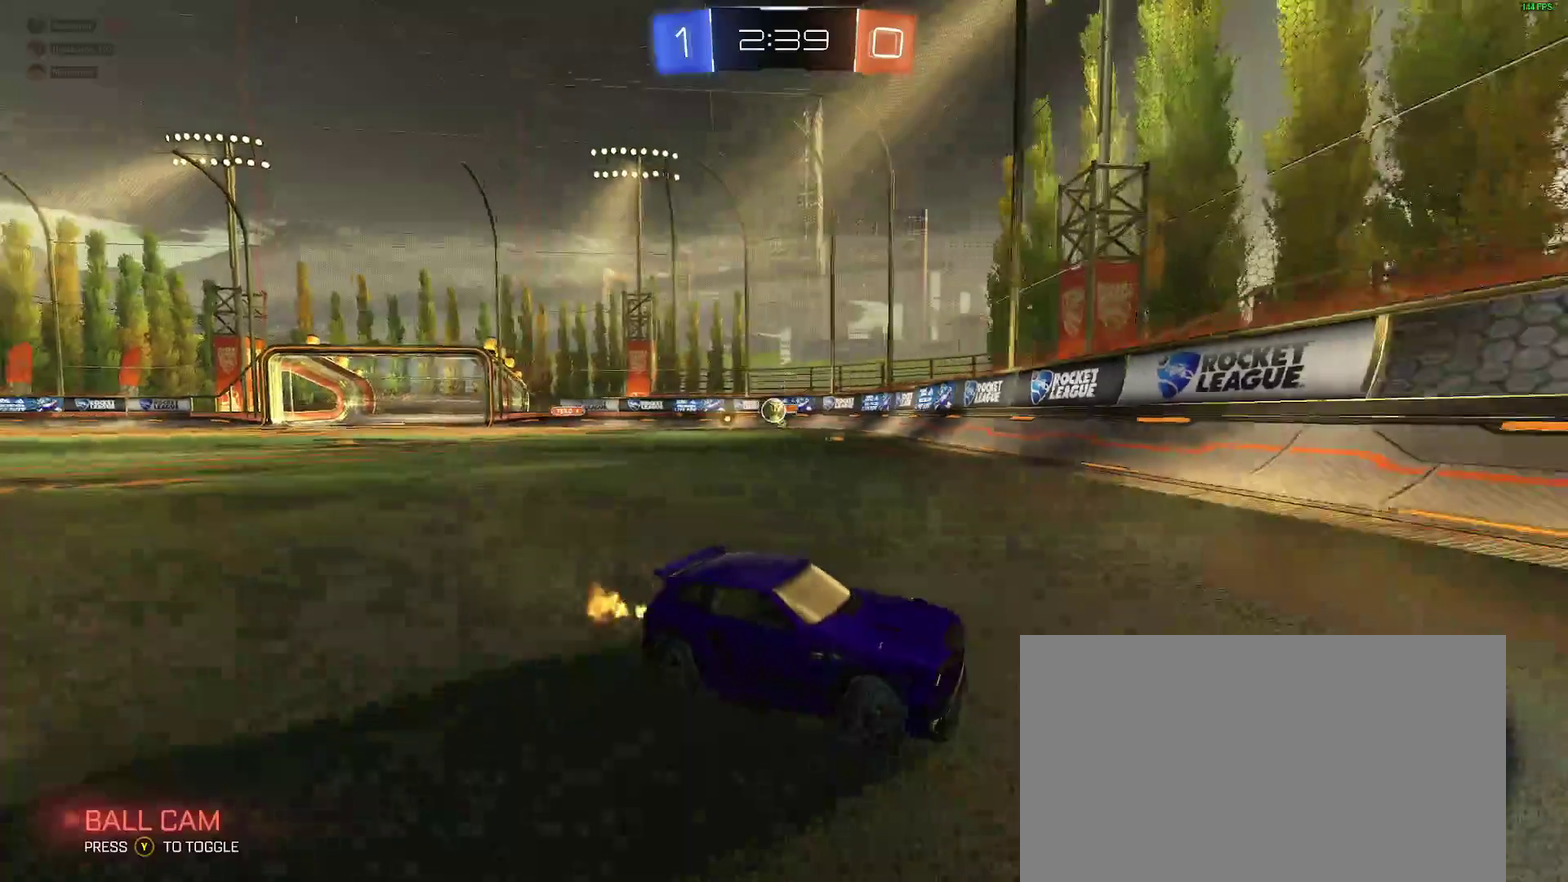
{"buttons": ["R2"], "left_stick": "right", "right_stick": "center", "events": []}
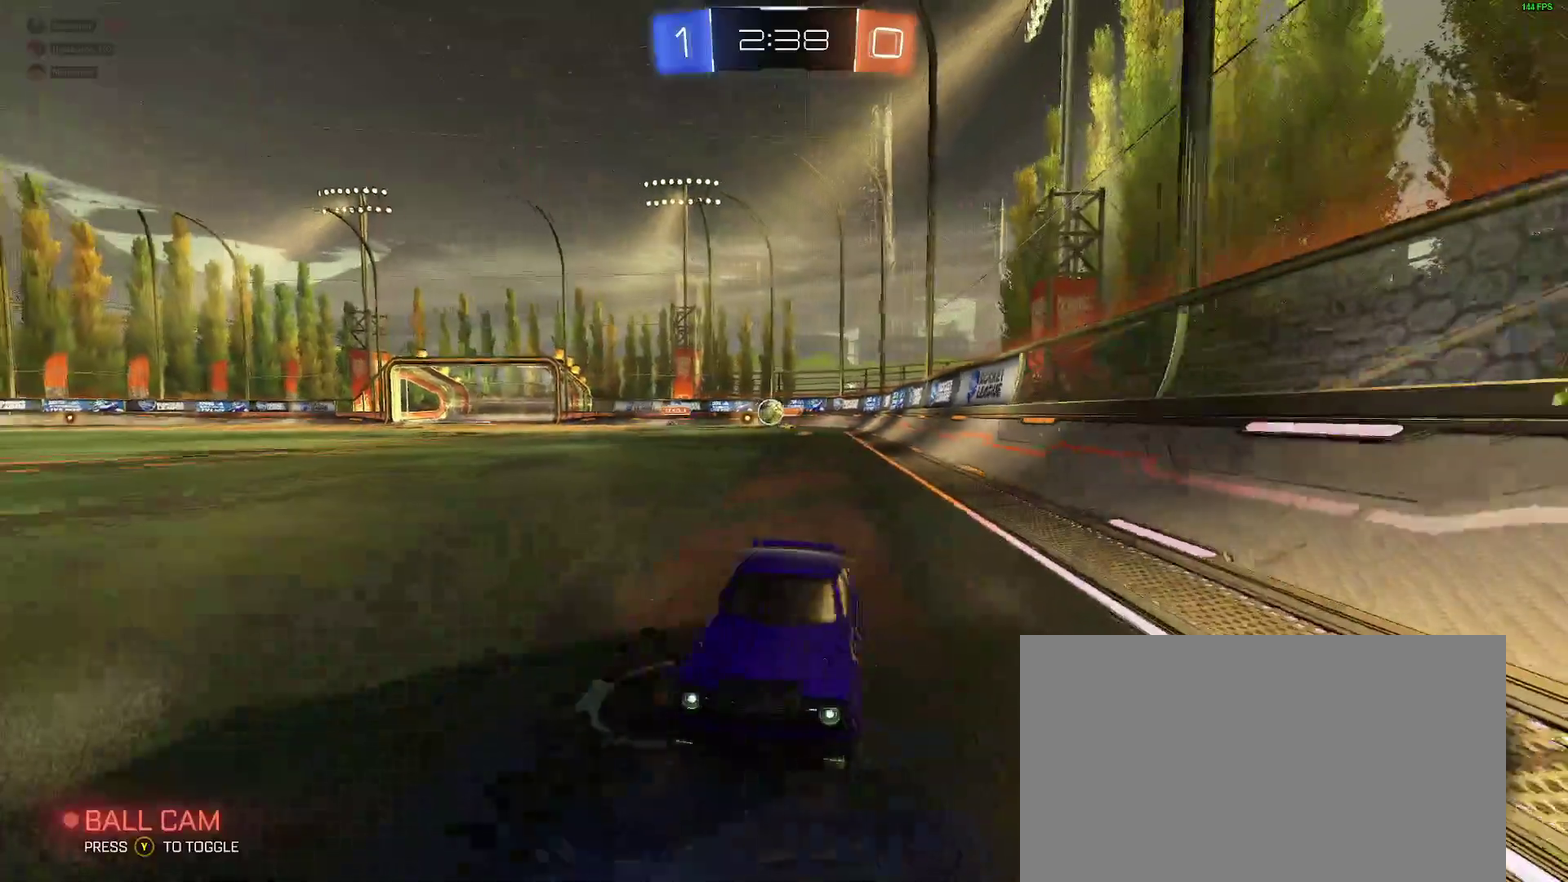
{"buttons": ["R2"], "left_stick": "right", "right_stick": "center", "events": []}
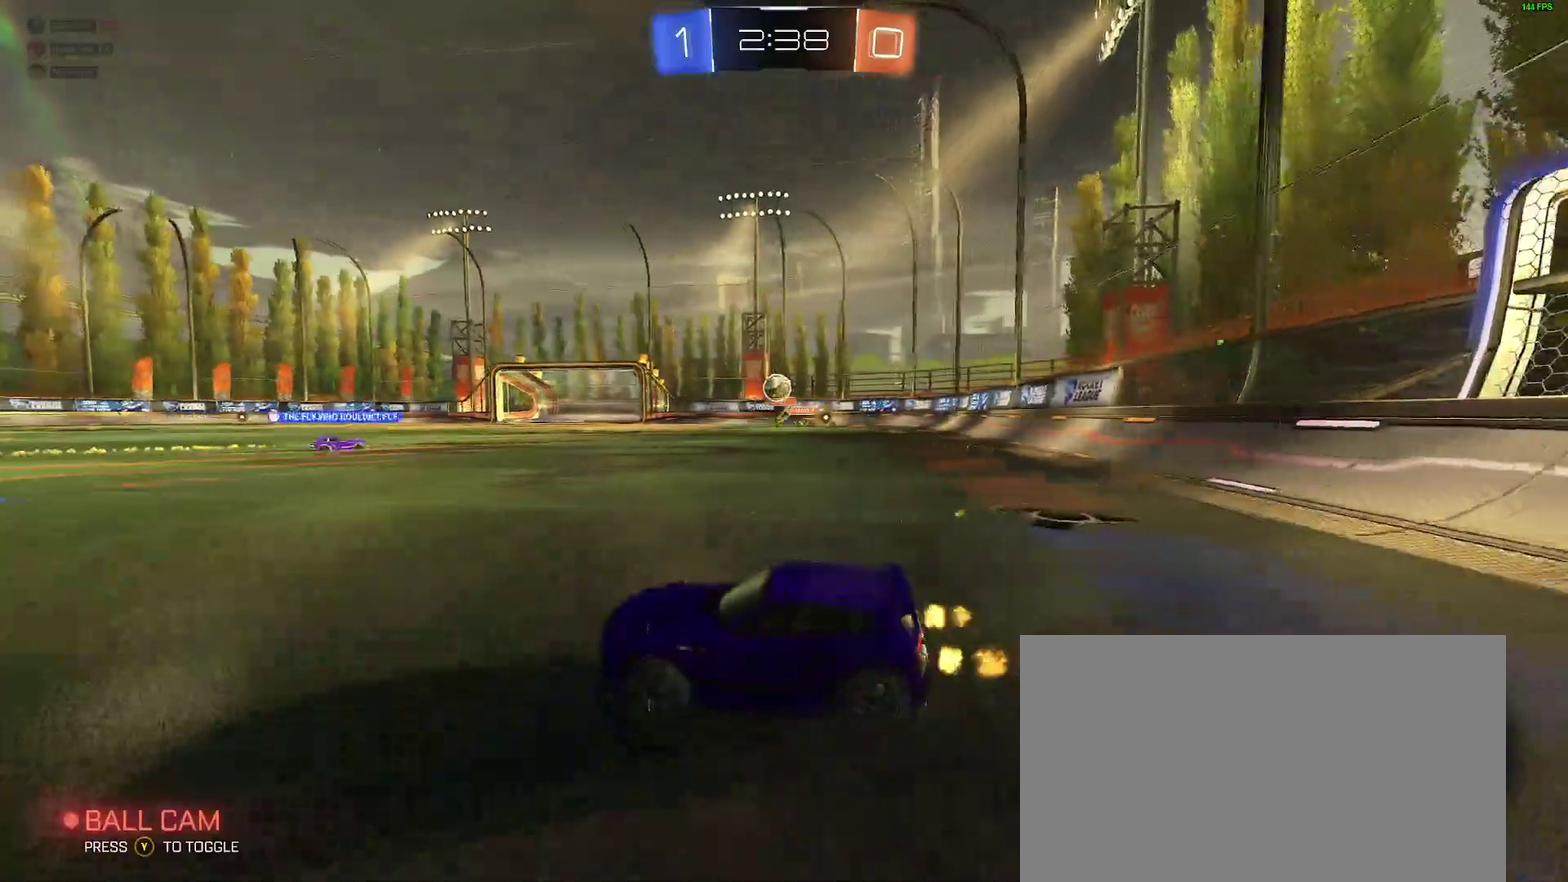
{"buttons": ["B", "R2"], "left_stick": "right", "right_stick": "center", "events": [[83, "left_stick", "left"], [283, "left_stick", "center"], [483, "B", "down"], [483, "left_stick", "right"]]}
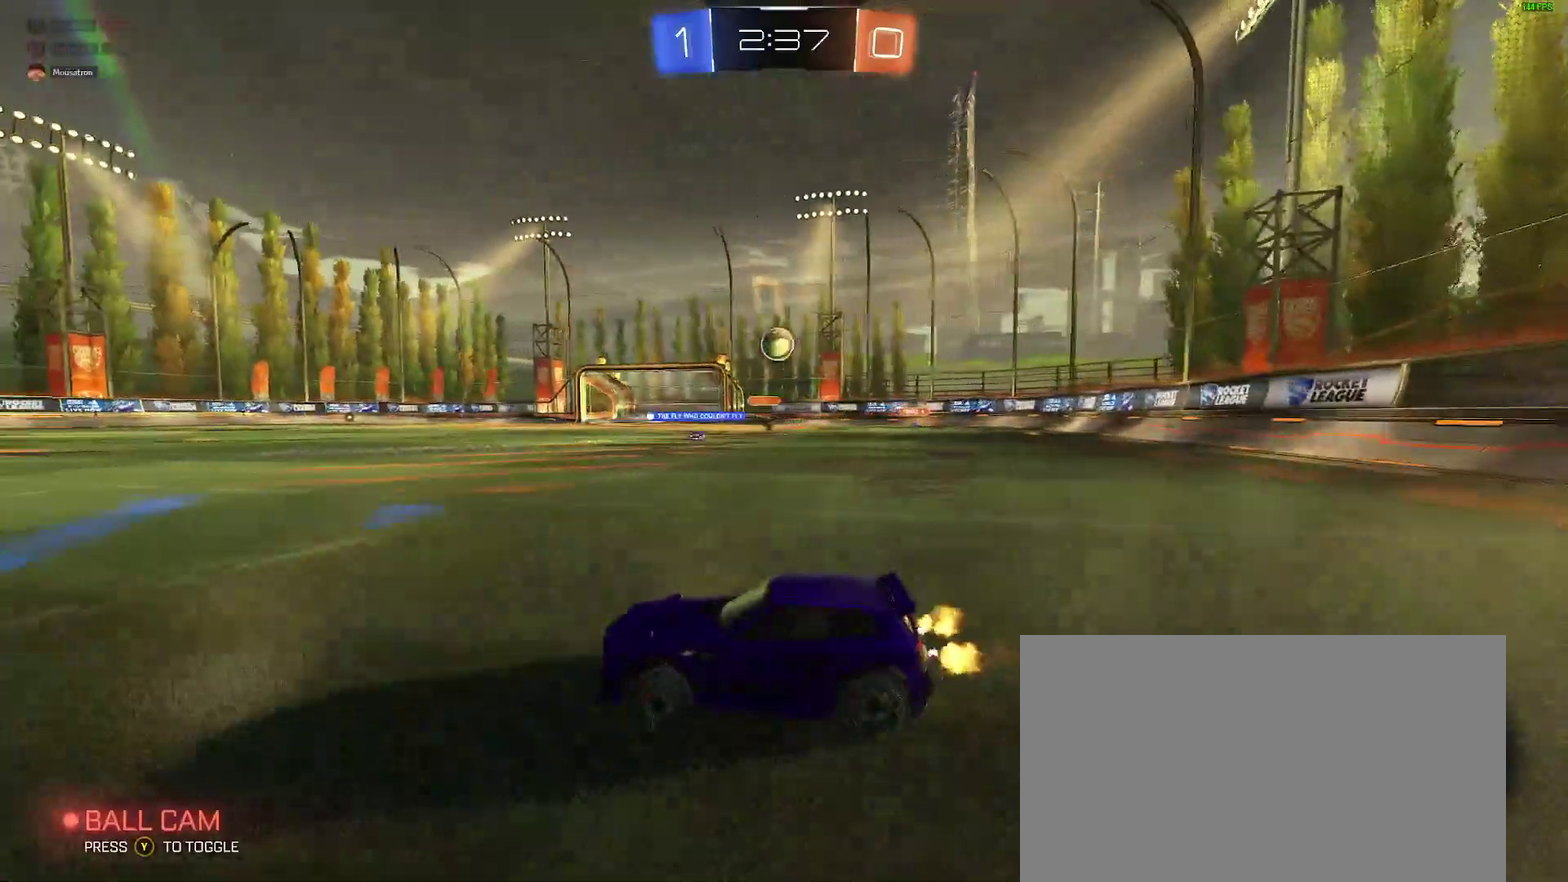
{"buttons": ["B", "R2"], "left_stick": "right", "right_stick": "center", "events": [[100, "left_stick", "center"], [217, "B", "up"], [383, "B", "down"], [483, "left_stick", "right"]]}
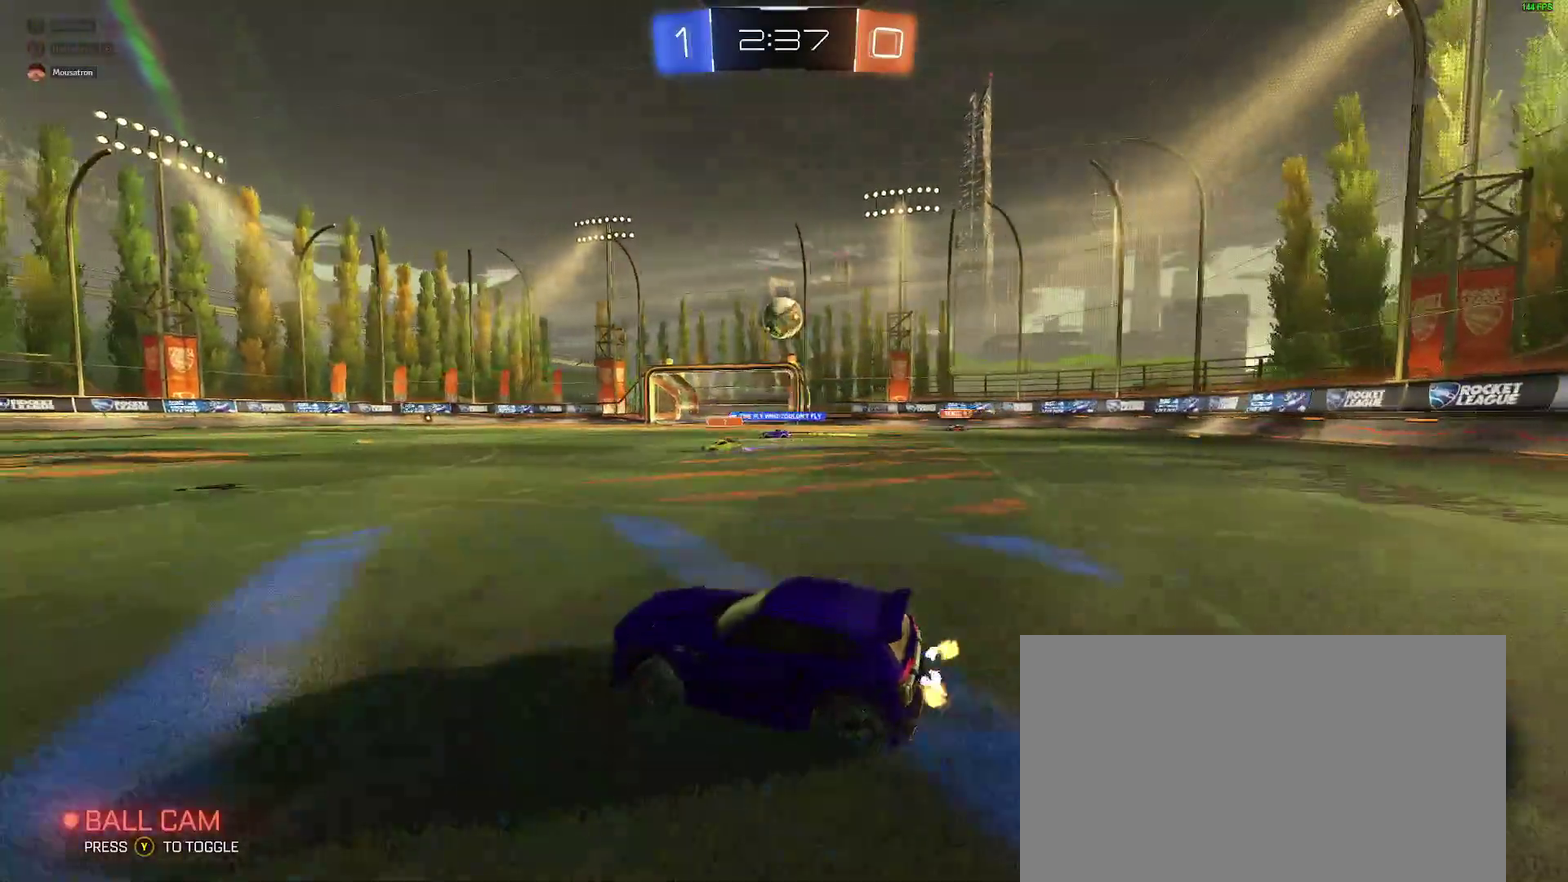
{"buttons": ["L2"], "left_stick": "center", "right_stick": "center", "events": [[17, "B", "up"], [50, "left_stick", "center"], [117, "left_stick", "left"], [433, "R2", "up"], [467, "L2", "down"], [500, "left_stick", "center"]]}
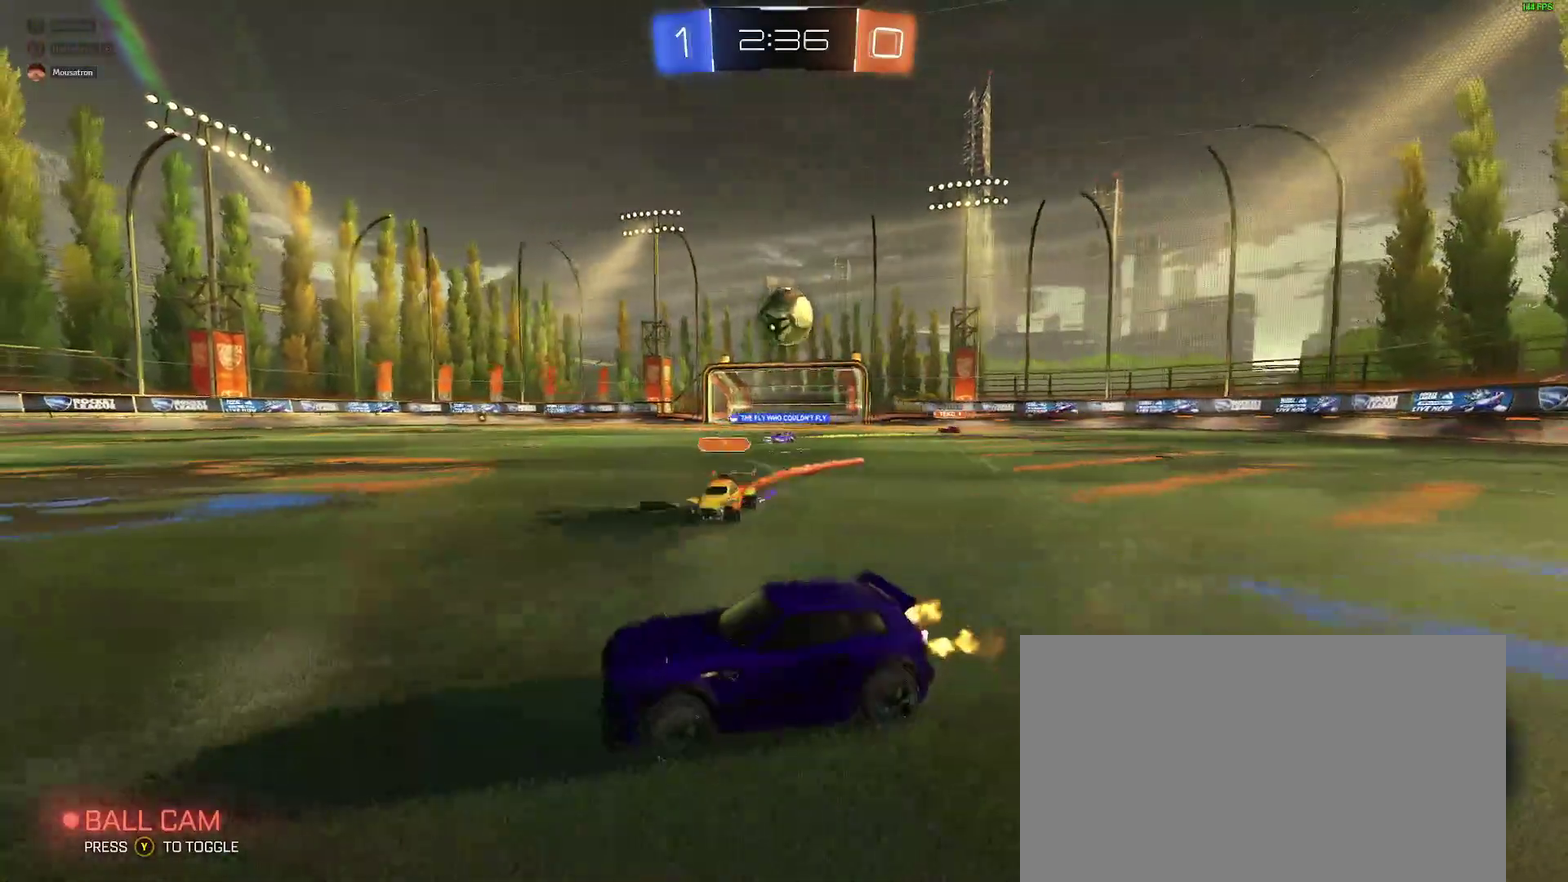
{"buttons": [], "left_stick": "center", "right_stick": "center", "events": [[133, "left_stick", "left"], [267, "L2", "up"], [350, "left_stick", "center"]]}
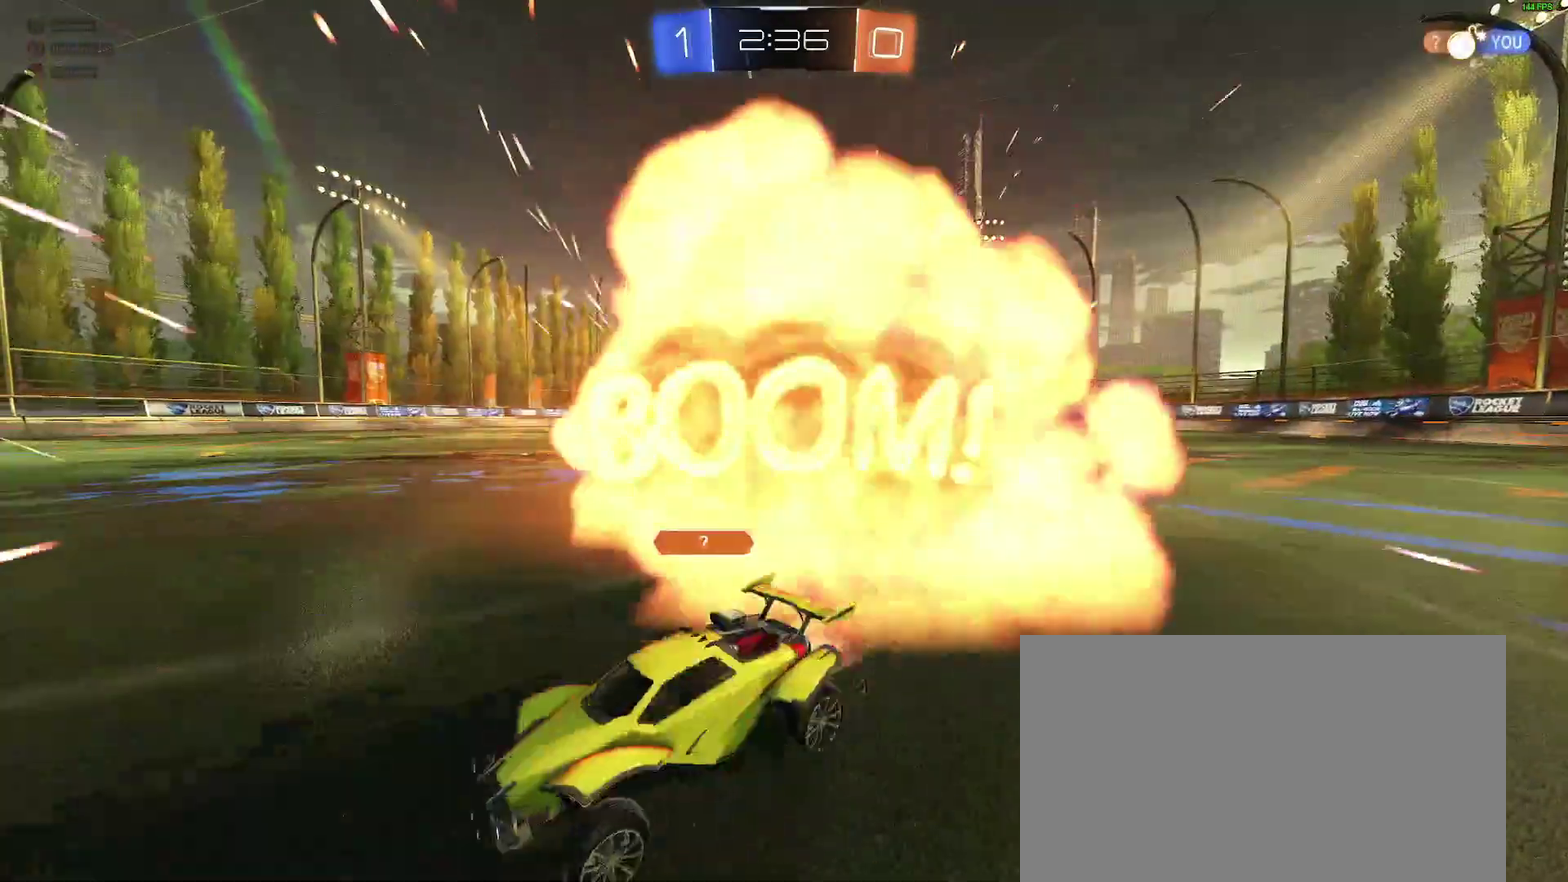
{"buttons": [], "left_stick": "center", "right_stick": "center", "events": []}
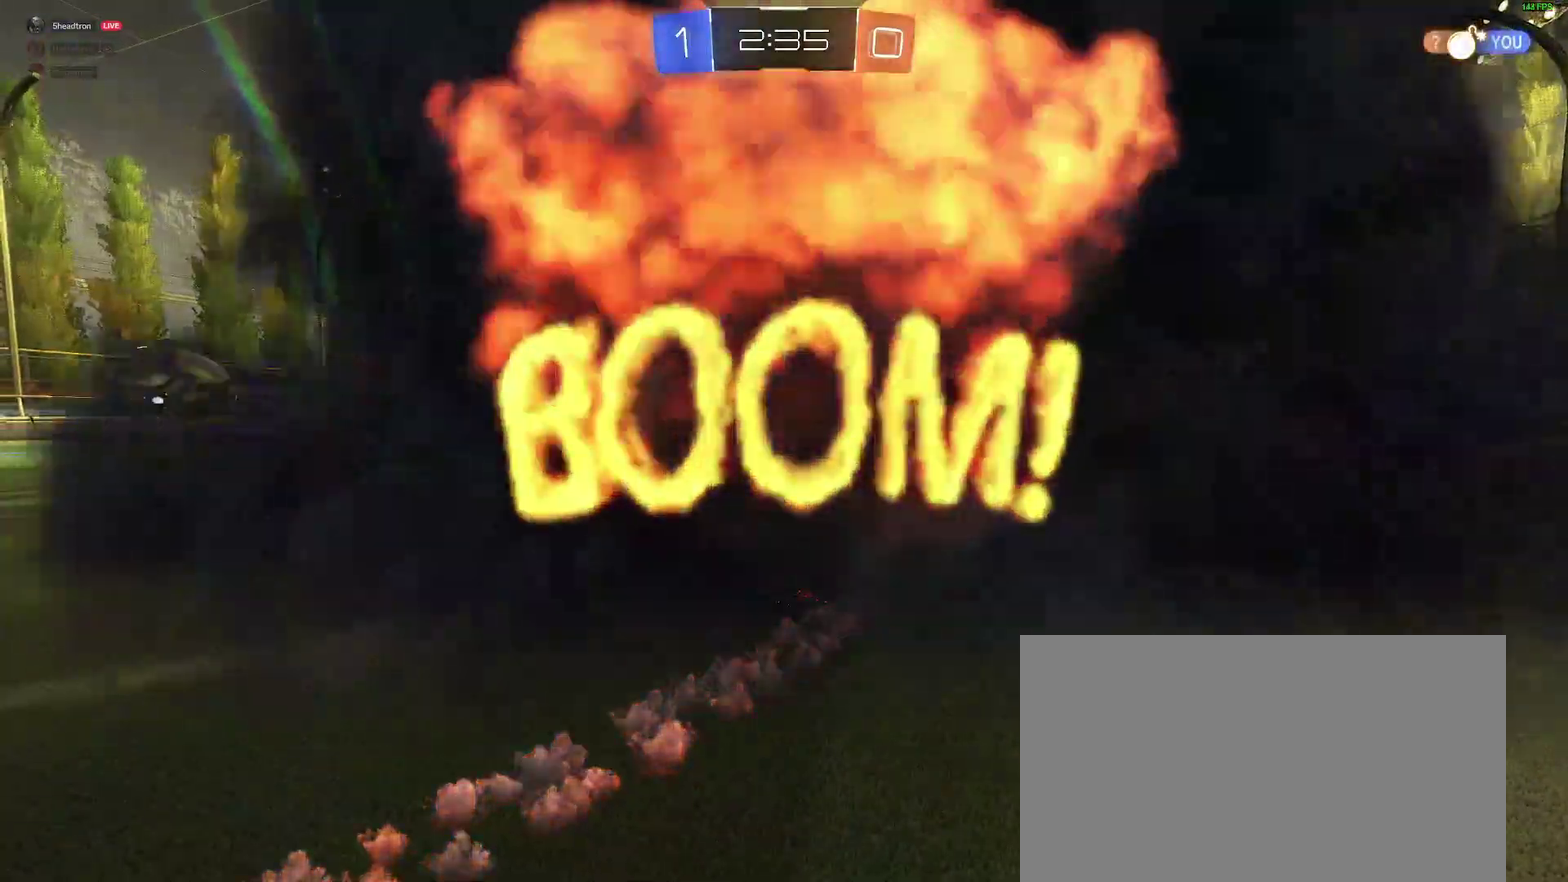
{"buttons": ["R2"], "left_stick": "center", "right_stick": "center", "events": [[350, "R2", "down"]]}
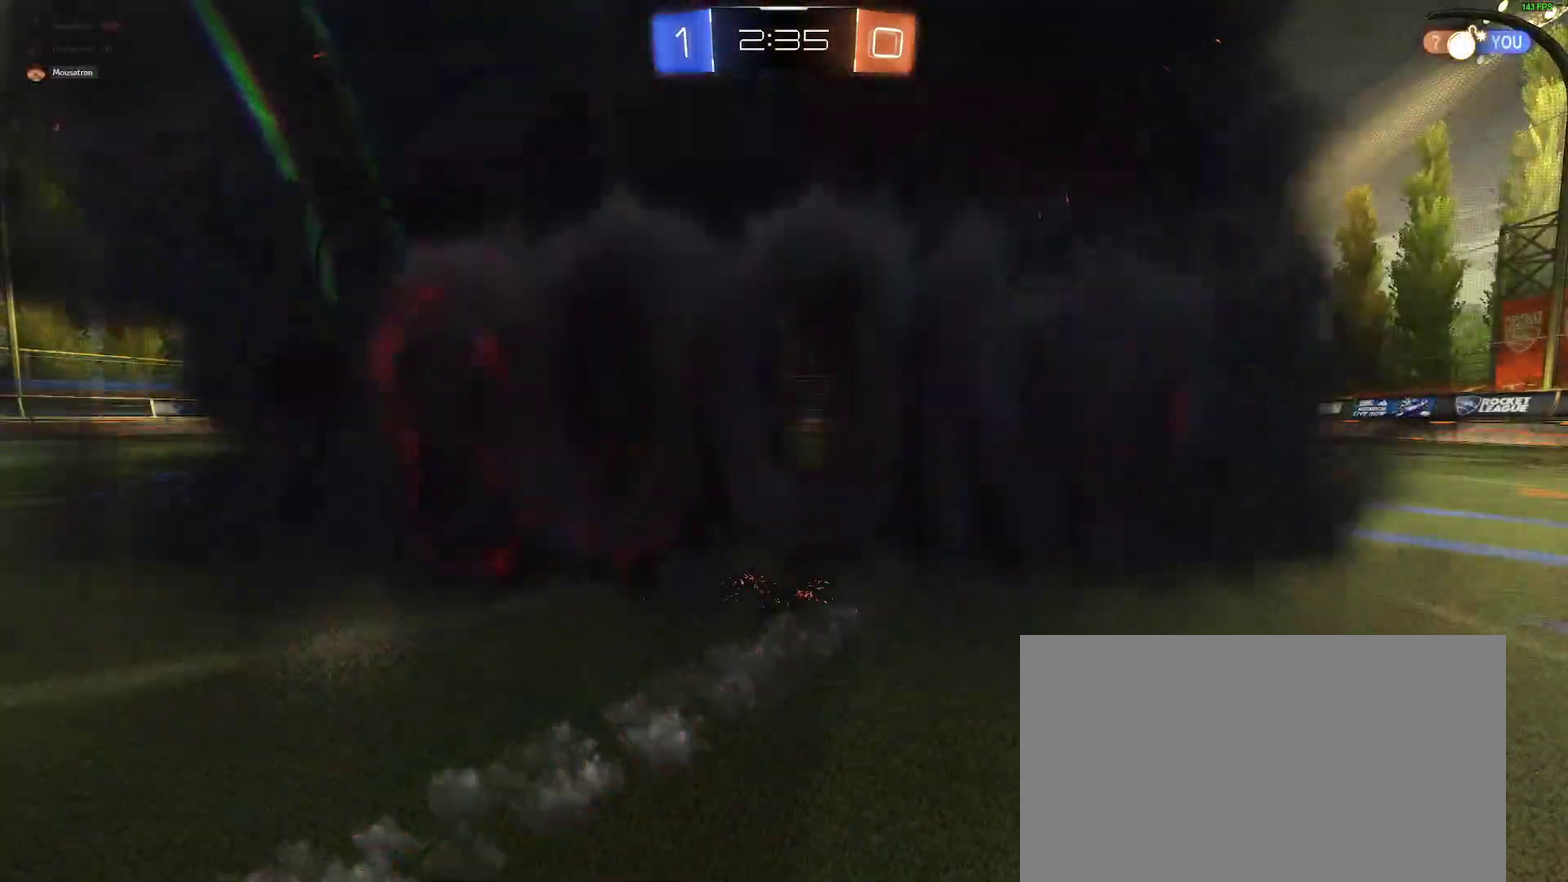
{"buttons": ["R2"], "left_stick": "center", "right_stick": "center", "events": []}
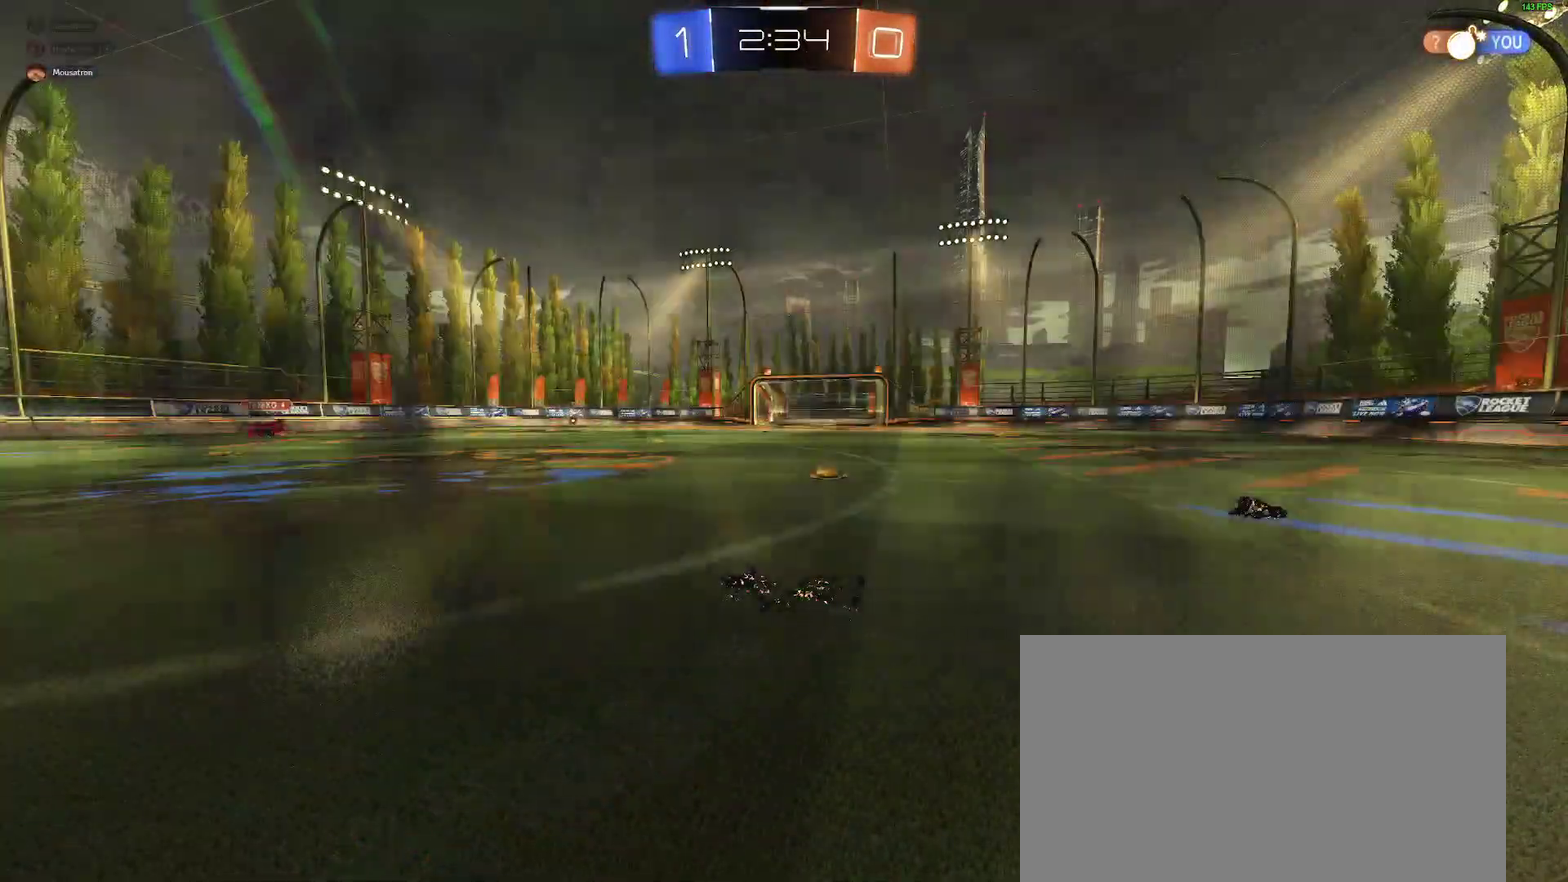
{"buttons": ["R2"], "left_stick": "center", "right_stick": "center", "events": []}
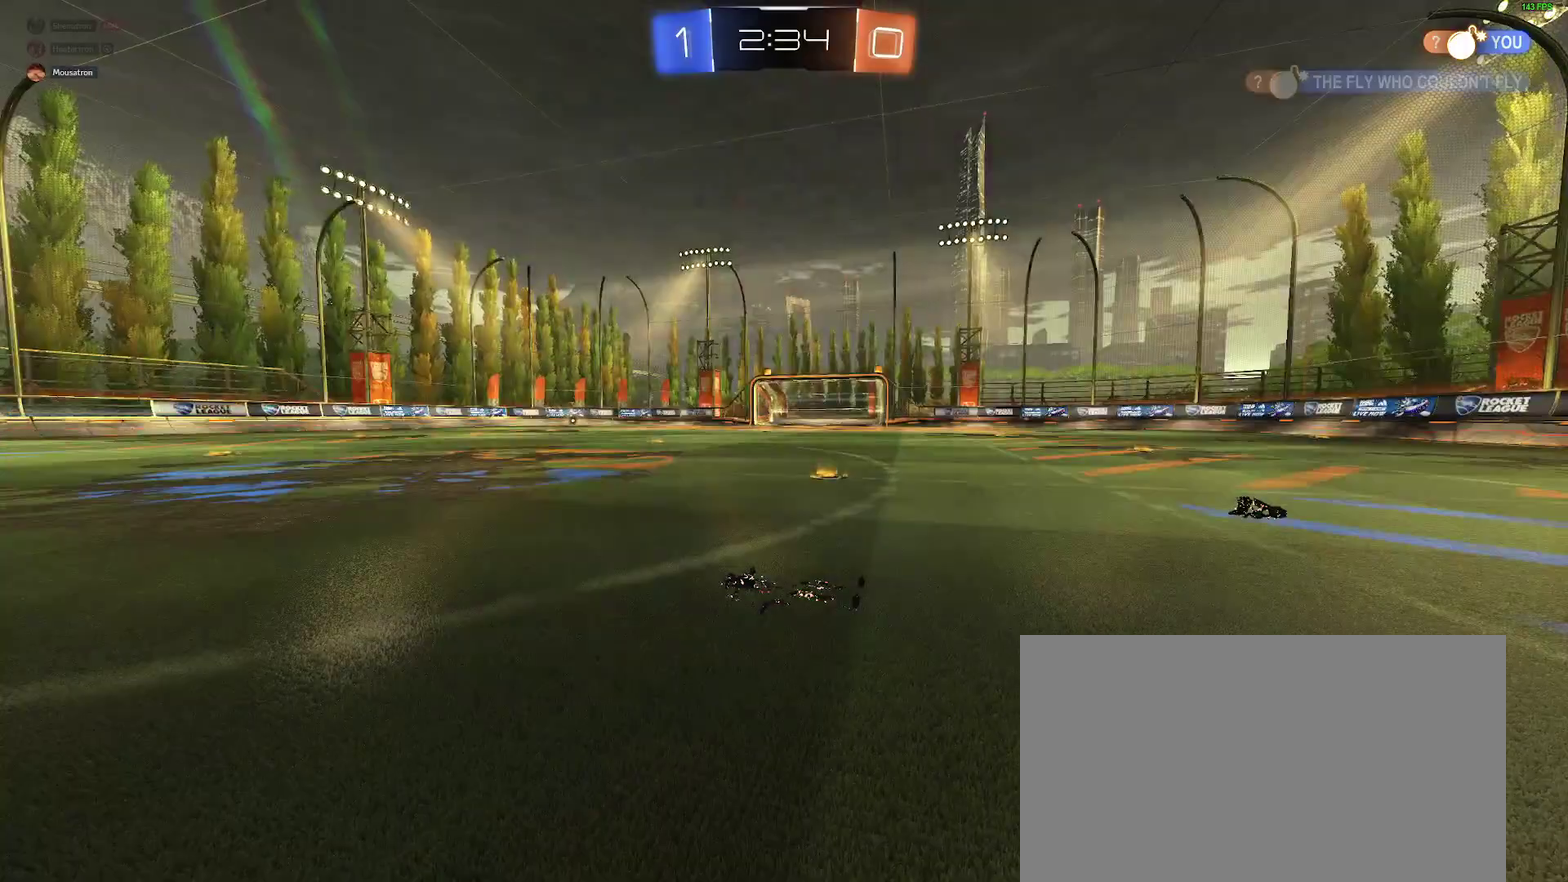
{"buttons": ["R2"], "left_stick": "center", "right_stick": "center", "events": [[250, "left_stick", "right"], [400, "left_stick", "center"]]}
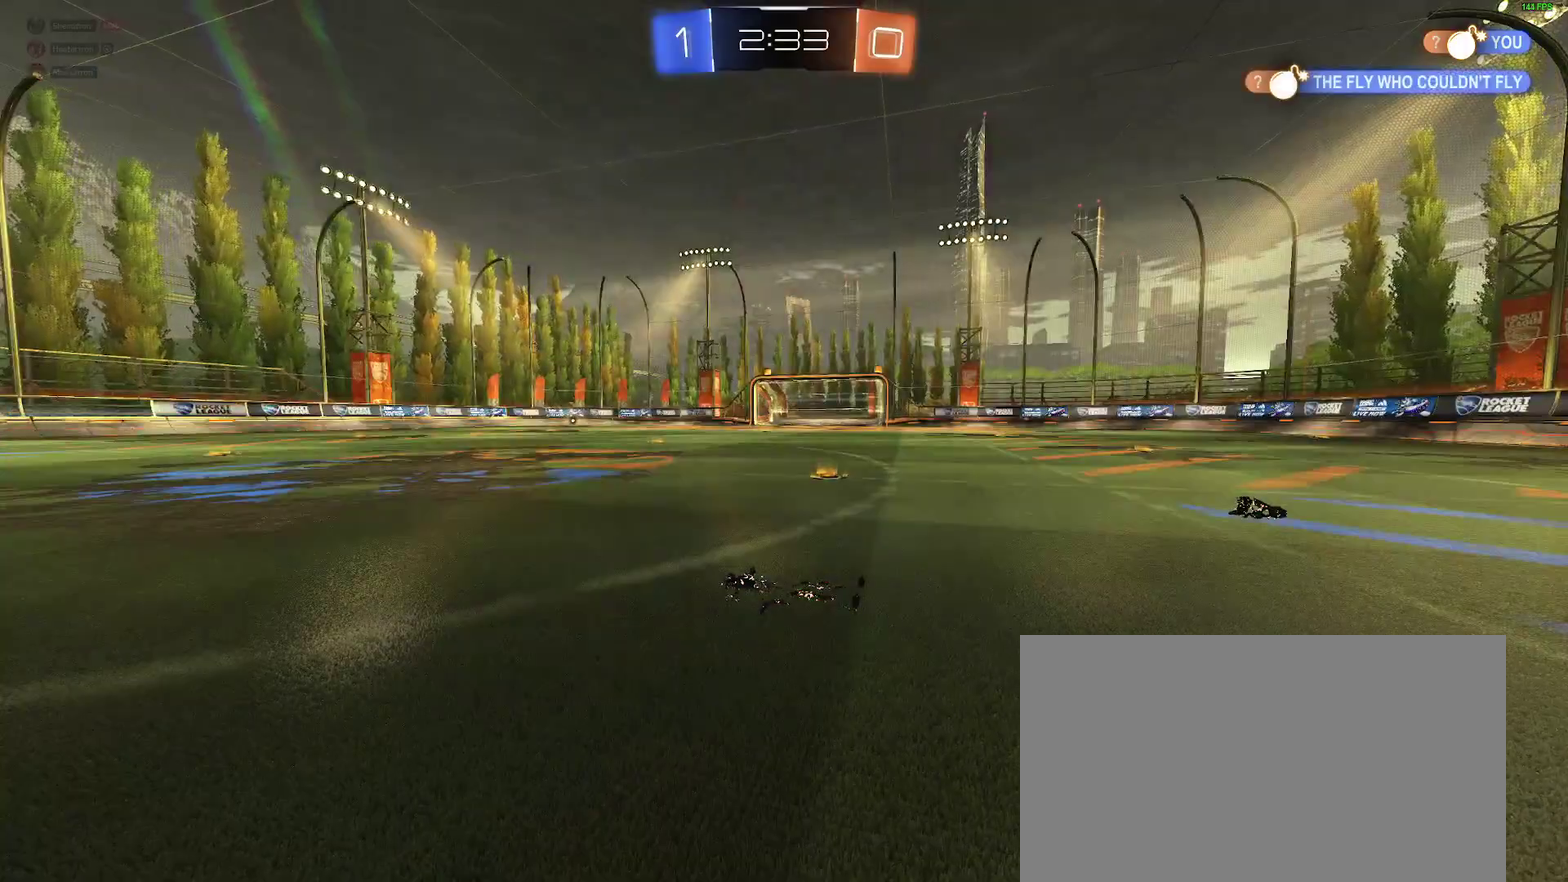
{"buttons": ["R2"], "left_stick": "down-left", "right_stick": "center", "events": [[317, "left_stick", "left"], [467, "left_stick", "down-left"]]}
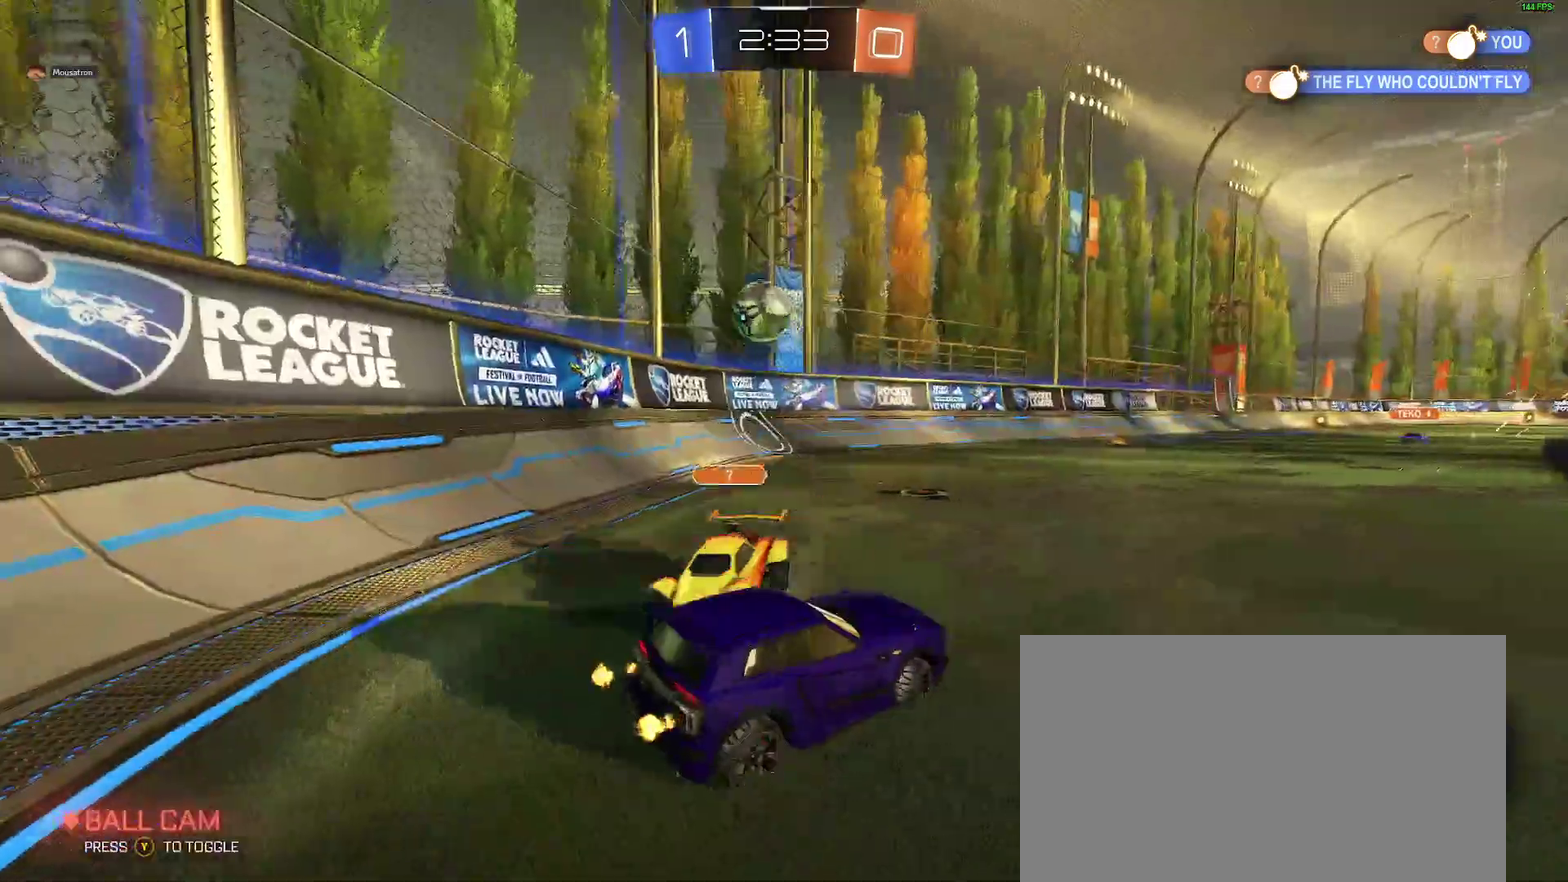
{"buttons": ["R2"], "left_stick": "up-right", "right_stick": "center", "events": [[167, "left_stick", "center"], [233, "left_stick", "right"], [317, "left_stick", "center"], [500, "left_stick", "up-right"]]}
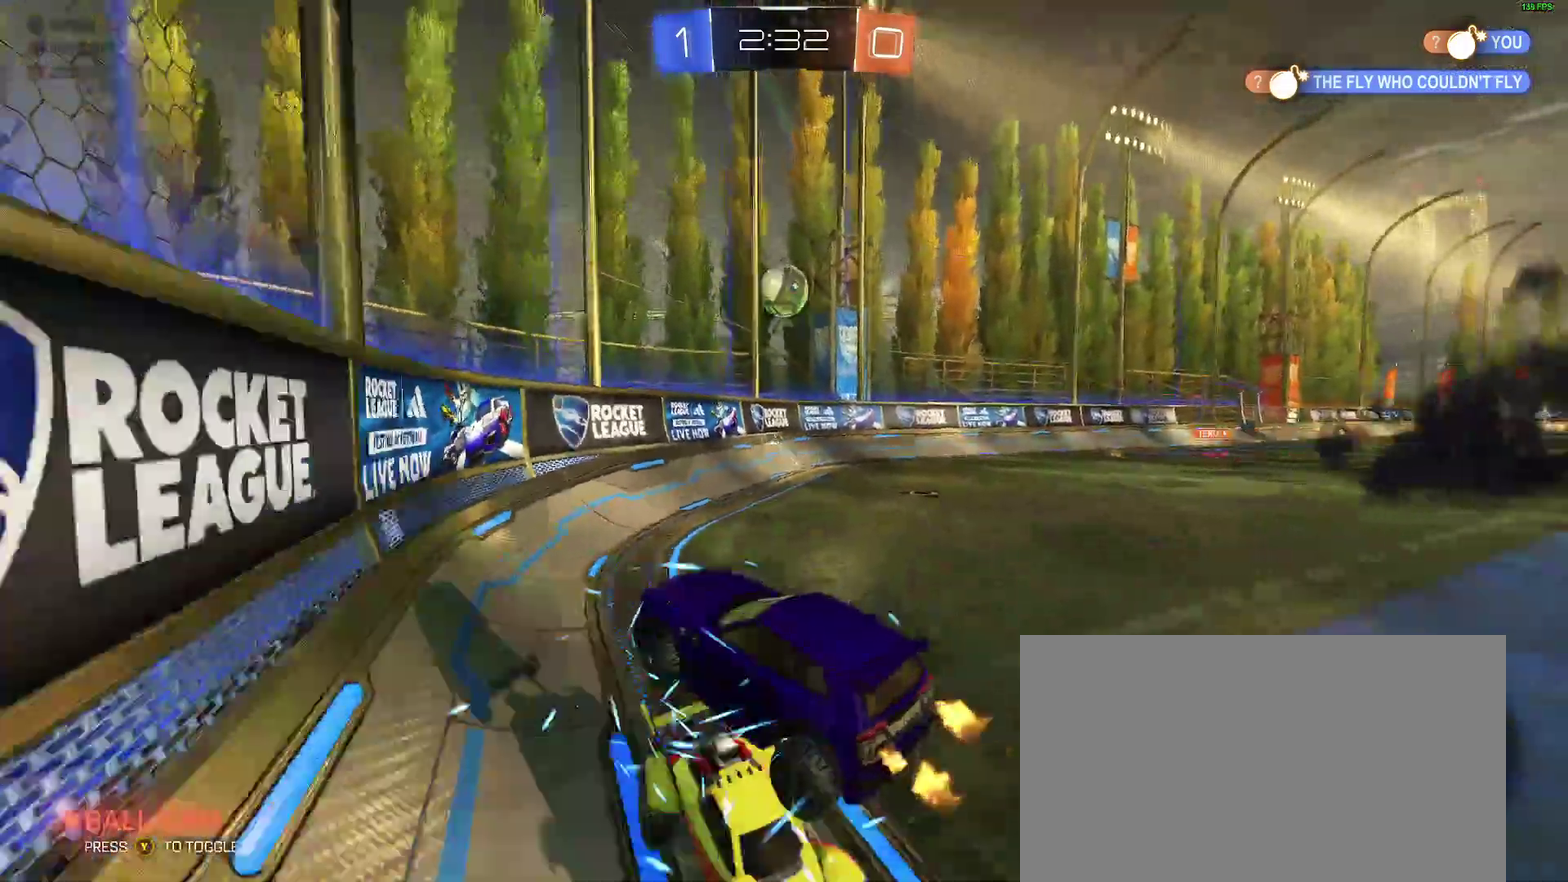
{"buttons": ["B", "R2"], "left_stick": "center", "right_stick": "center", "events": [[50, "L2", "down"], [67, "left_stick", "right"], [167, "left_stick", "center"], [233, "L2", "up"], [283, "left_stick", "right"], [433, "B", "down"], [433, "left_stick", "center"]]}
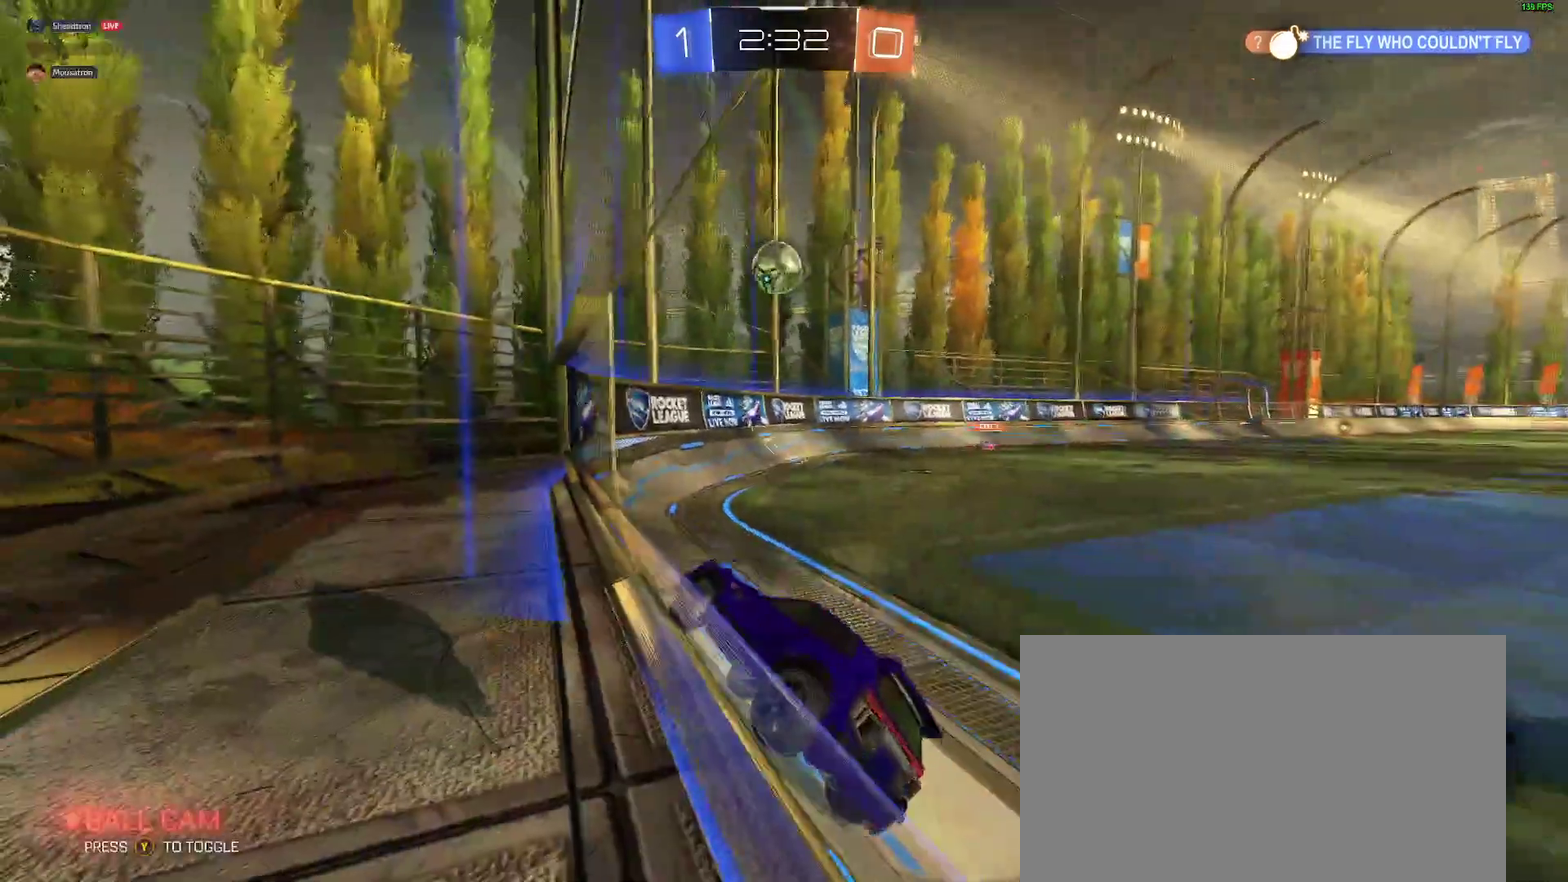
{"buttons": ["R2"], "left_stick": "left", "right_stick": "center", "events": [[17, "left_stick", "left"], [67, "B", "up"]]}
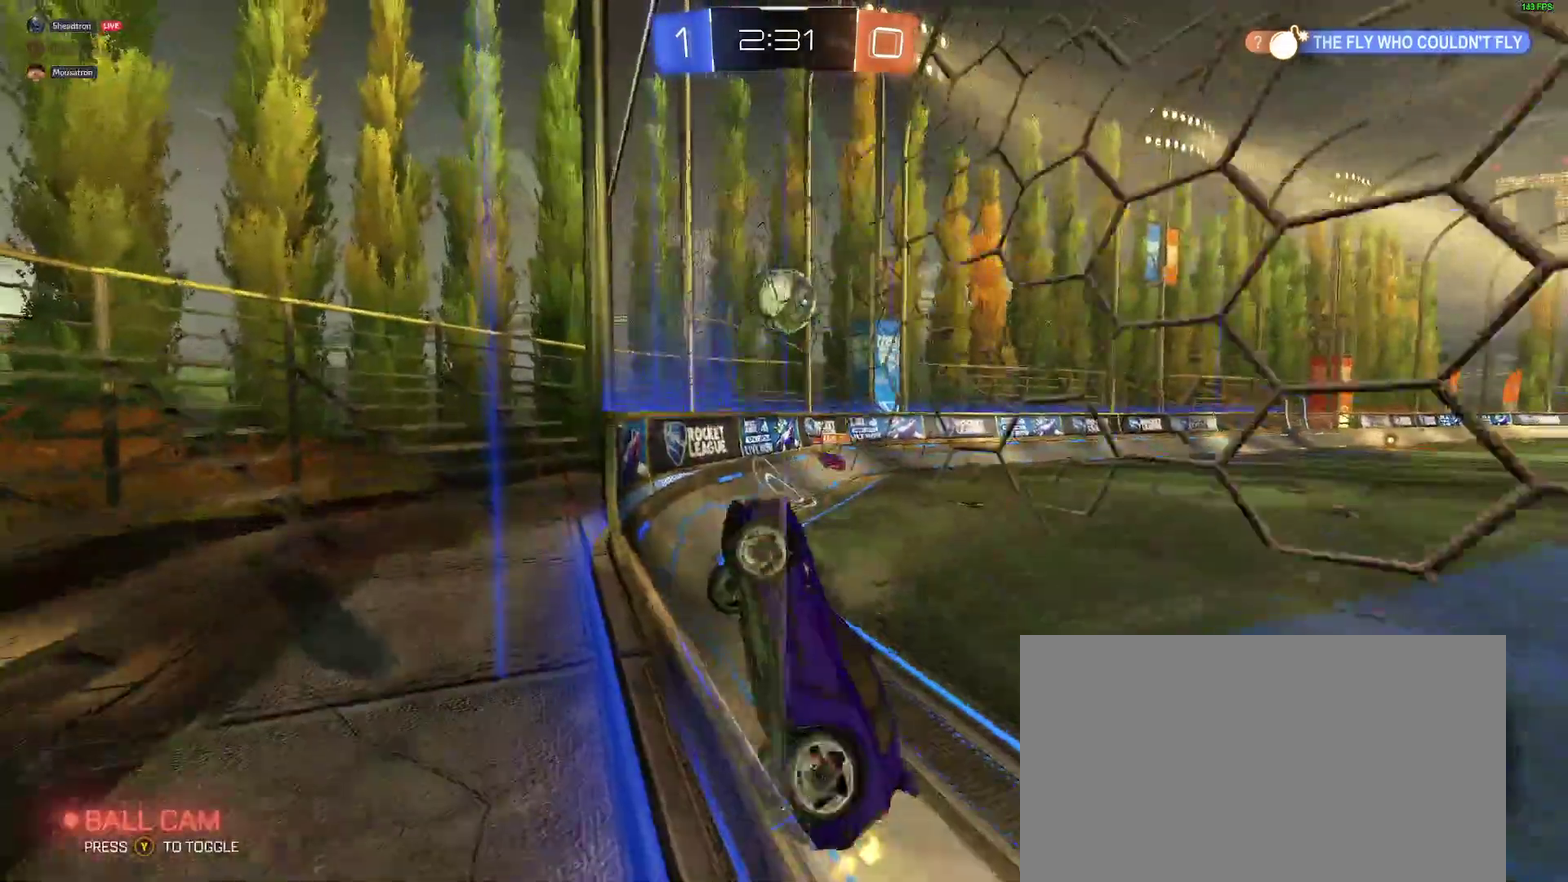
{"buttons": ["R2"], "left_stick": "down-left", "right_stick": "center", "events": [[33, "left_stick", "down-left"]]}